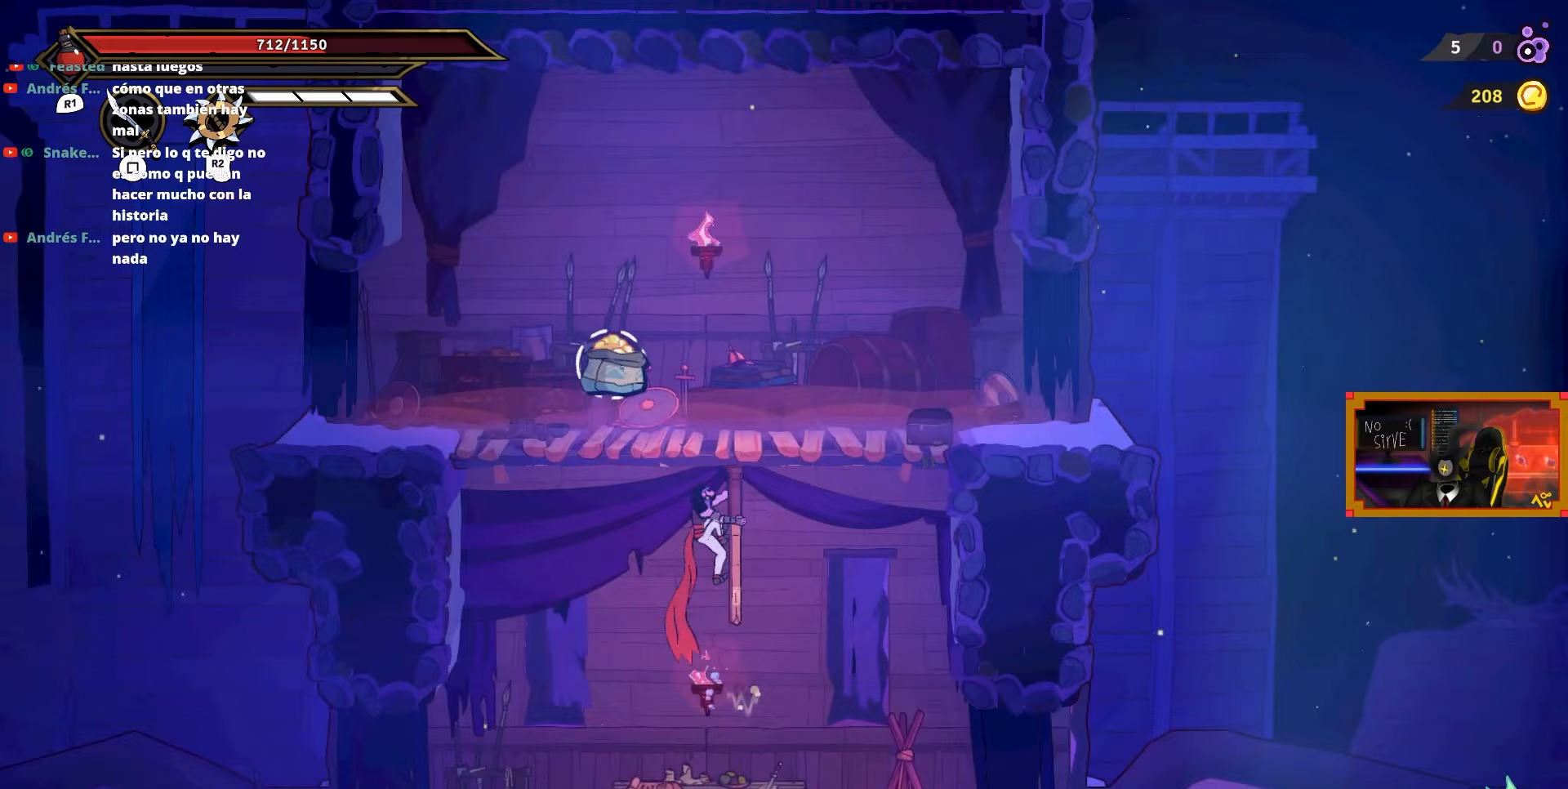
Gameplay with a controller (PlayStation layout); each line is a JSON object with the inputs held at the frame after it. "events" lists button and stick changes between this image and that frame as [ms after this image, input, new state], when the widget could be followed in between. Not read: left_stick.
{"buttons": ["DPAD_UP"], "right_stick": "center", "events": [[250, "DPAD_UP", "down"], [300, "DPAD_LEFT", "up"]]}
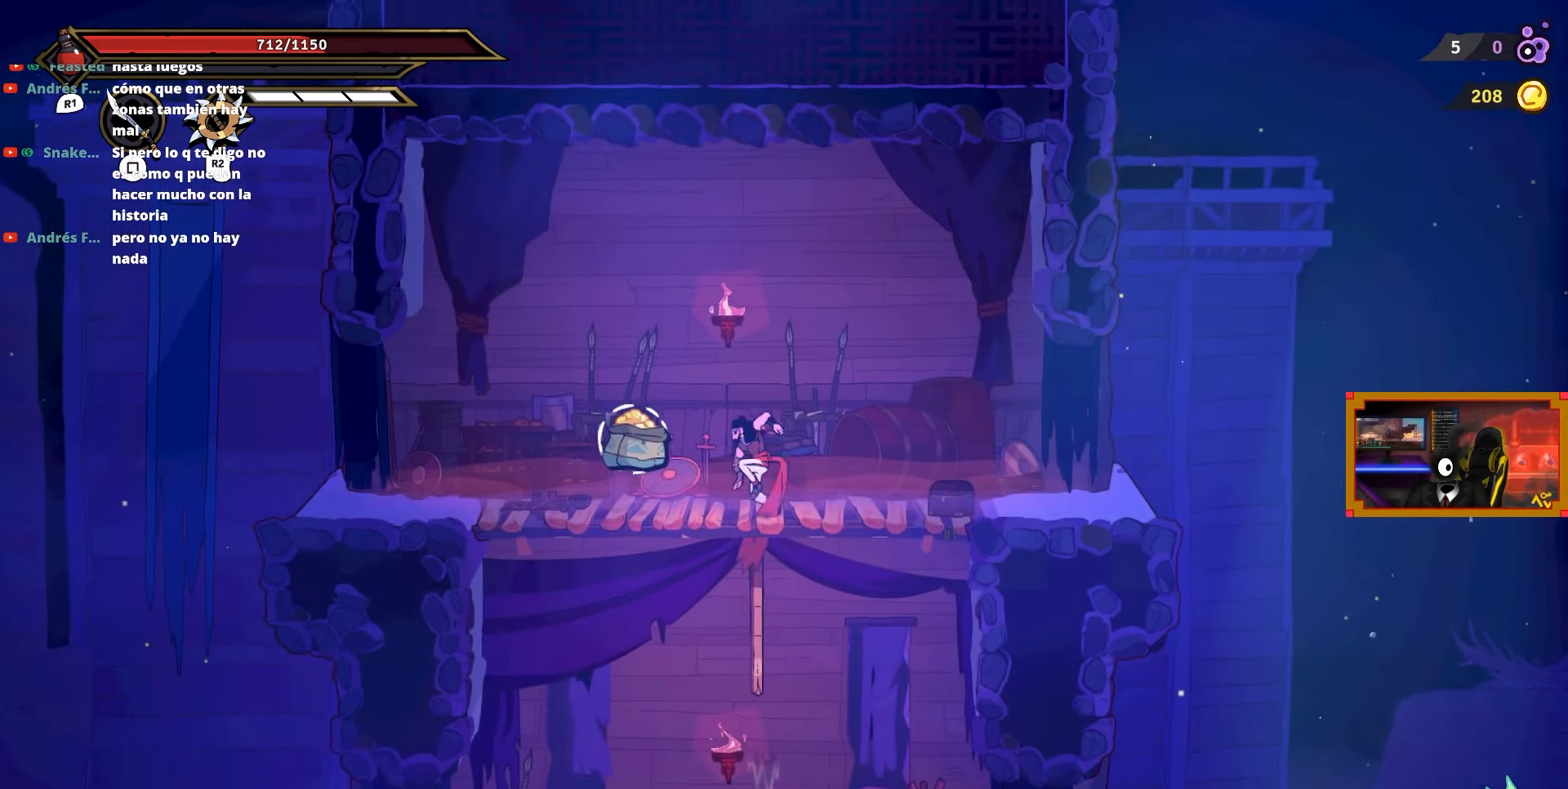
{"buttons": ["L1"], "right_stick": "center", "events": [[83, "DPAD_LEFT", "down"], [117, "DPAD_UP", "up"], [350, "L1", "down"], [400, "DPAD_LEFT", "up"], [400, "L1", "up"], [500, "L1", "down"]]}
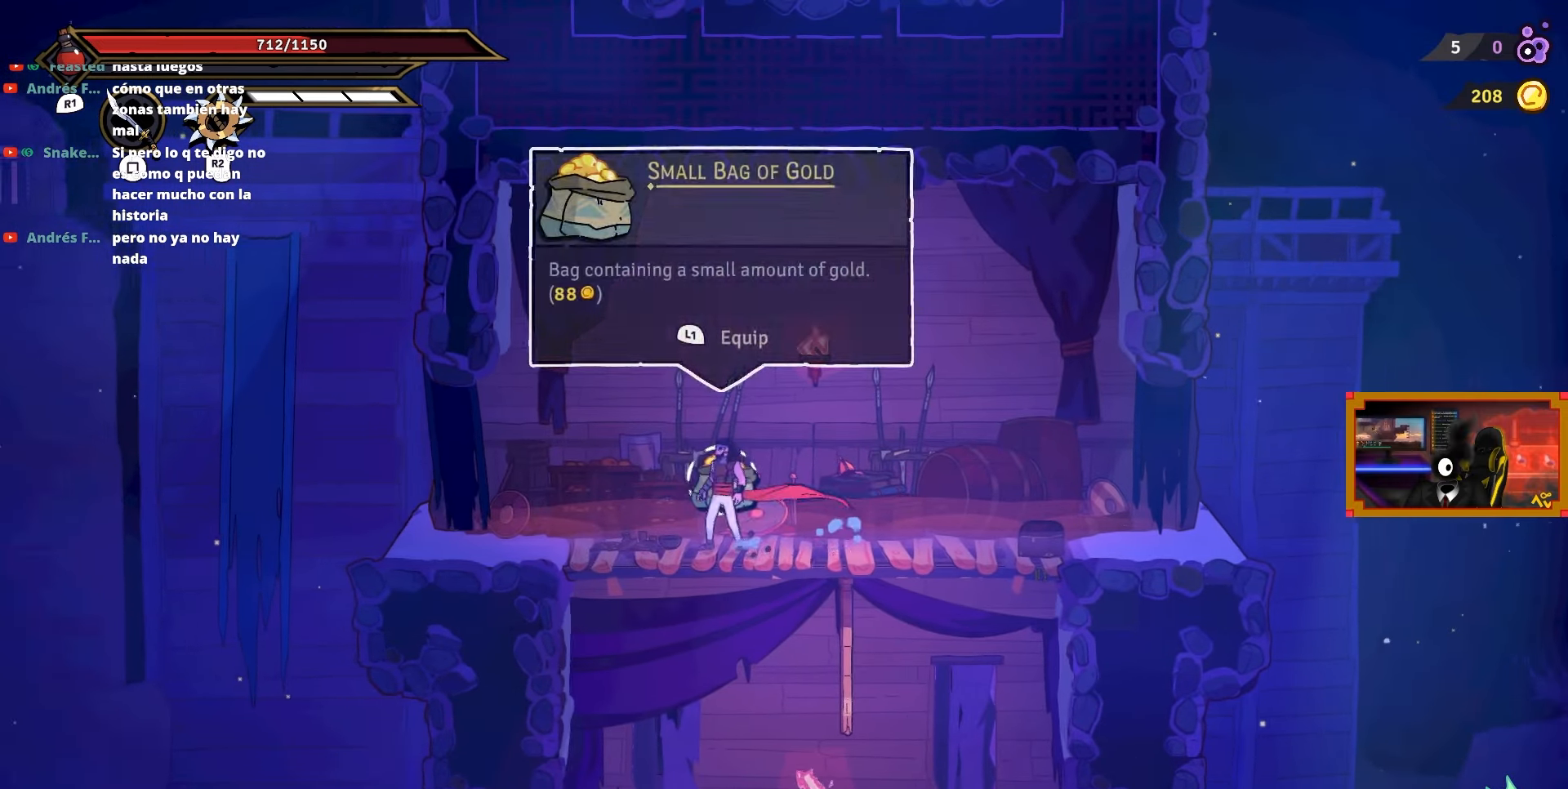
{"buttons": ["DPAD_RIGHT"], "right_stick": "center", "events": [[117, "DPAD_RIGHT", "down"], [117, "L1", "up"]]}
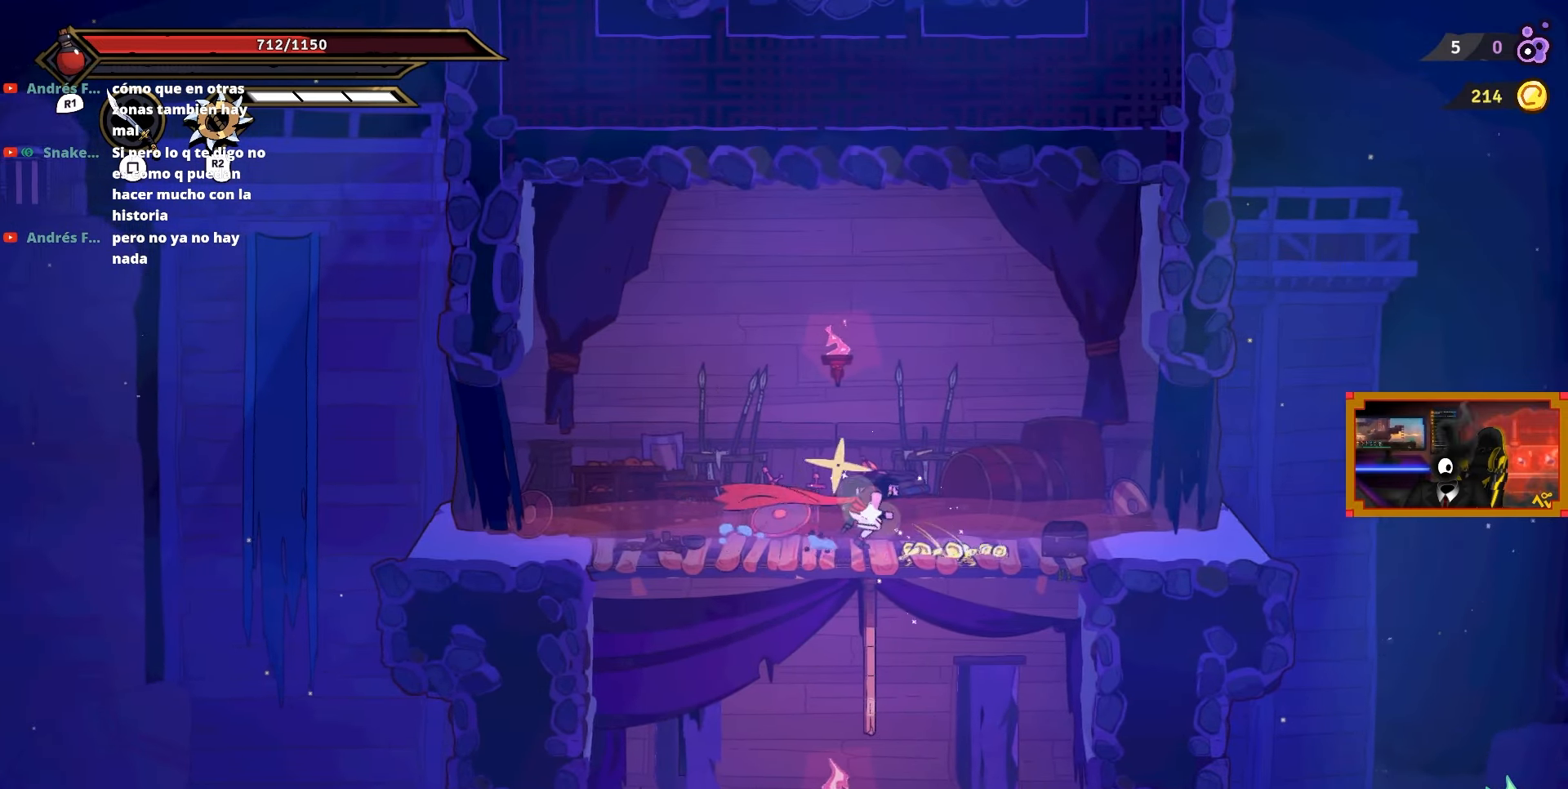
{"buttons": ["DPAD_RIGHT"], "right_stick": "down", "events": [[367, "right_stick", "down"]]}
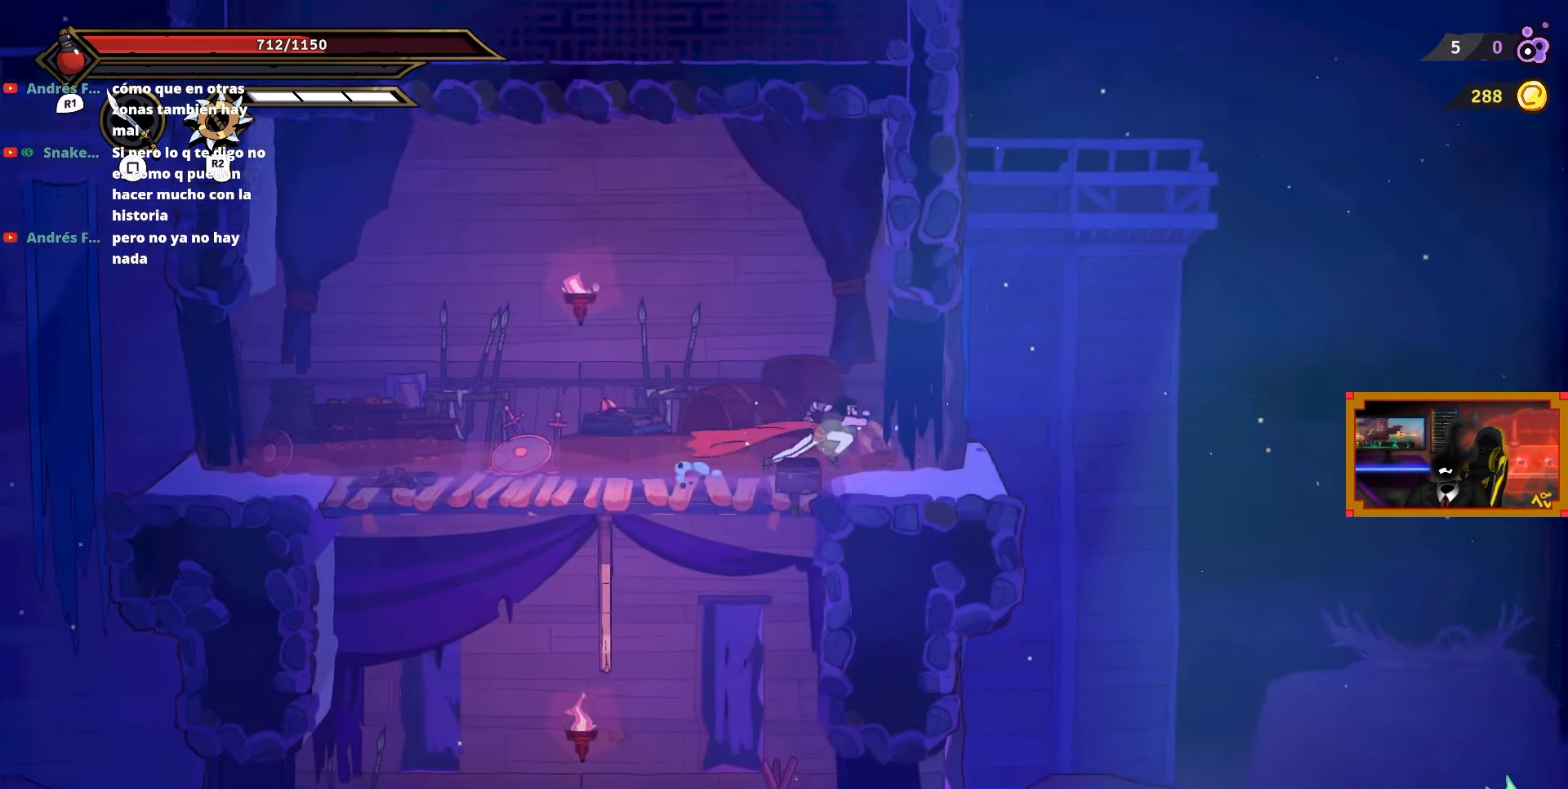
{"buttons": ["DPAD_RIGHT"], "right_stick": "down", "events": []}
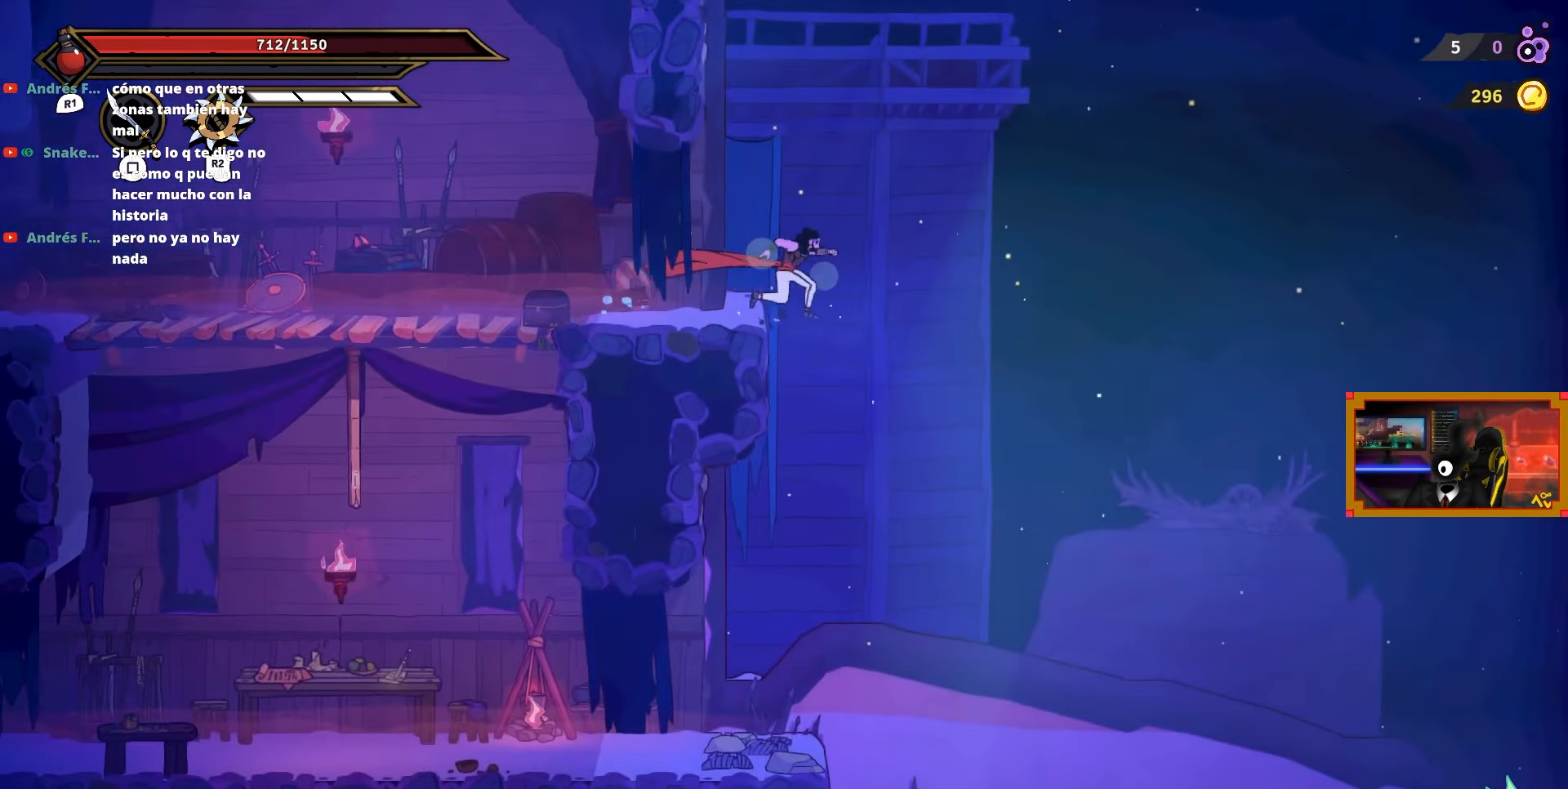
{"buttons": ["DPAD_RIGHT"], "right_stick": "center", "events": [[183, "DPAD_RIGHT", "up"], [183, "right_stick", "center"], [267, "DPAD_RIGHT", "down"]]}
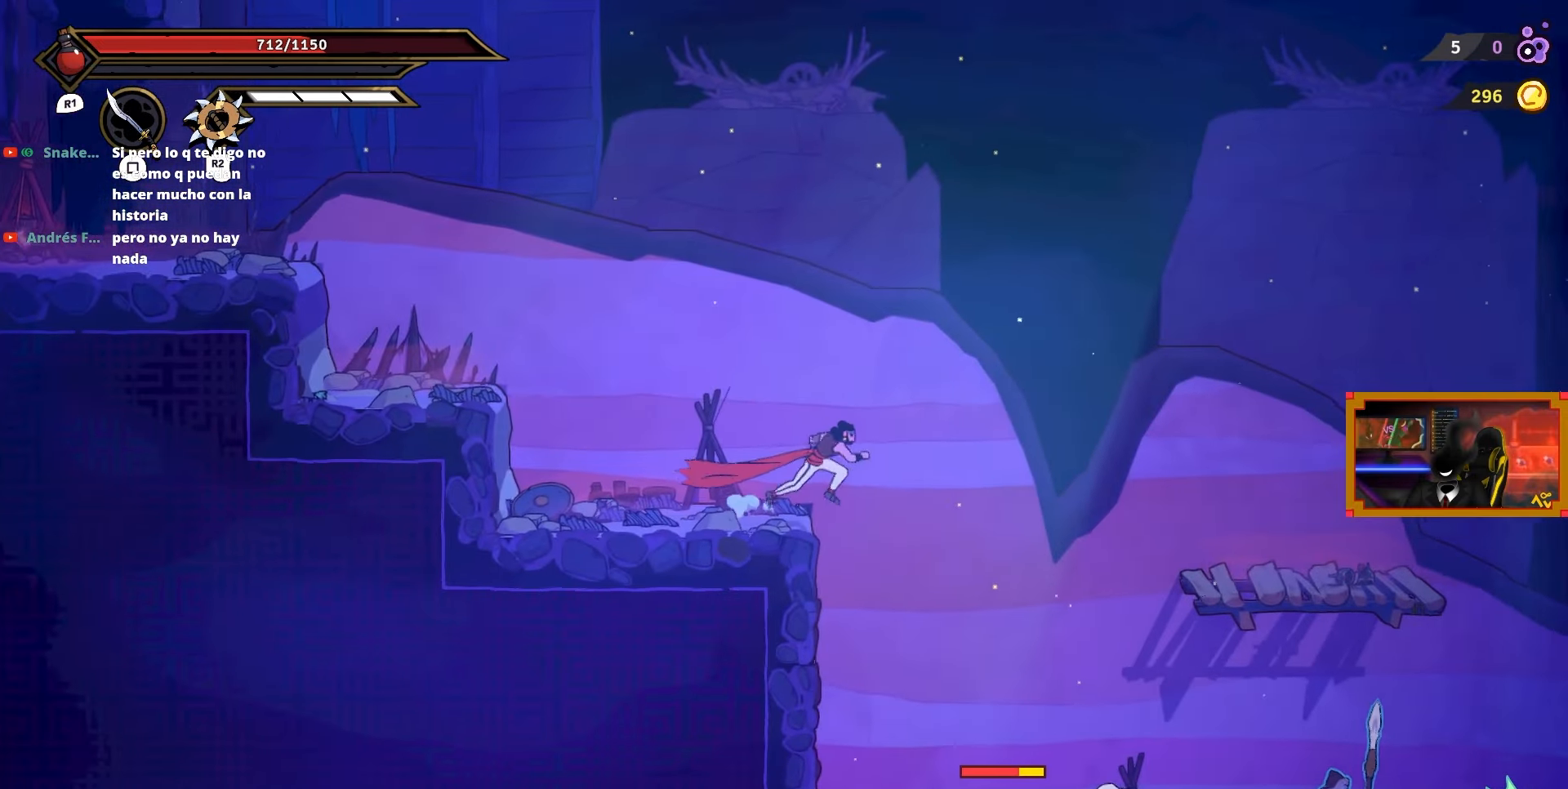
{"buttons": ["TRIANGLE", "DPAD_RIGHT"], "right_stick": "center", "events": [[67, "DPAD_RIGHT", "up"], [300, "DPAD_RIGHT", "down"], [500, "TRIANGLE", "down"]]}
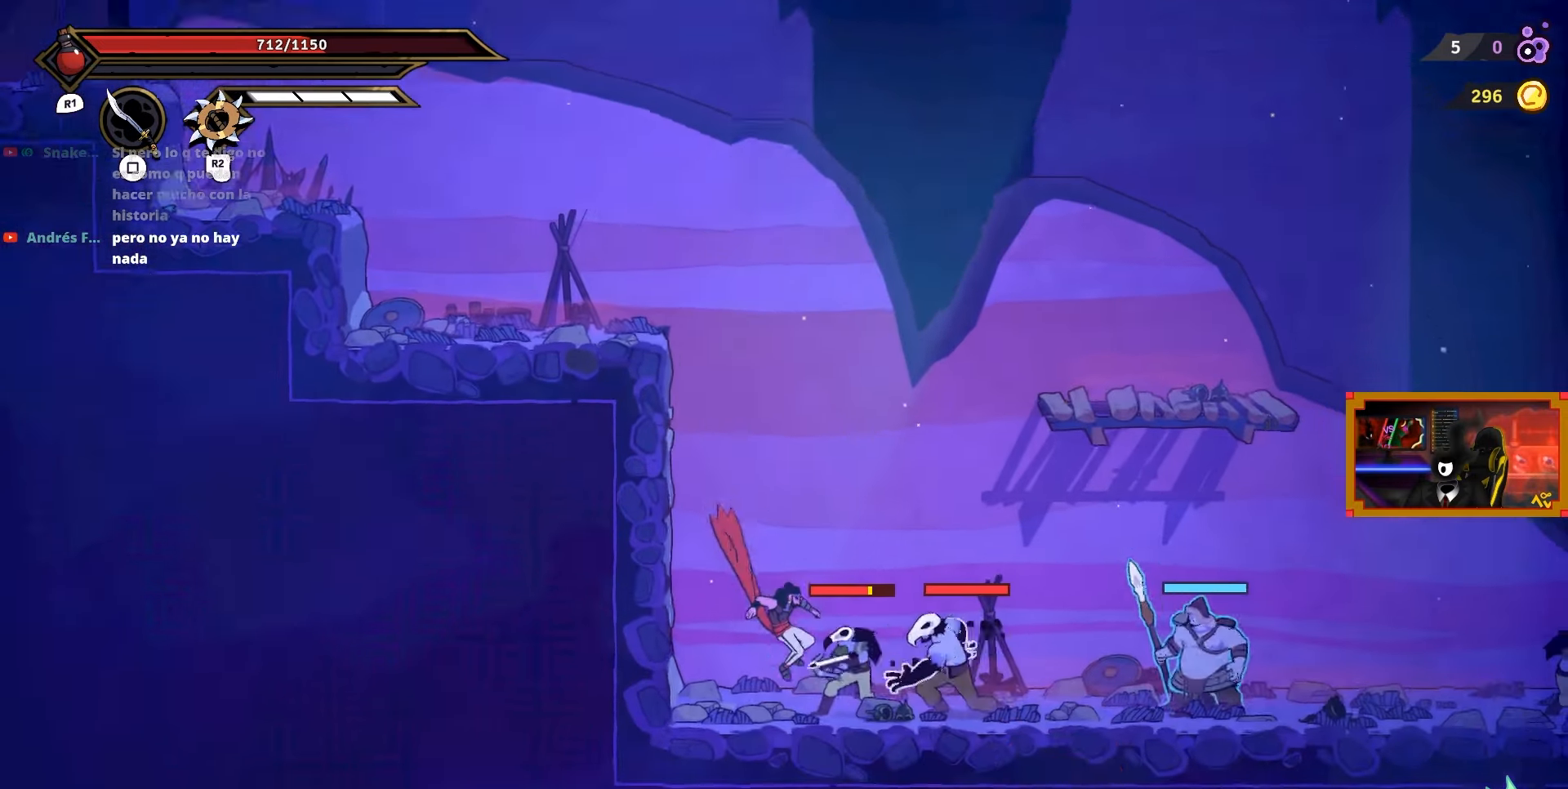
{"buttons": ["SQUARE", "DPAD_RIGHT"], "right_stick": "center", "events": [[117, "TRIANGLE", "up"], [317, "SQUARE", "down"], [417, "SQUARE", "up"], [483, "SQUARE", "down"]]}
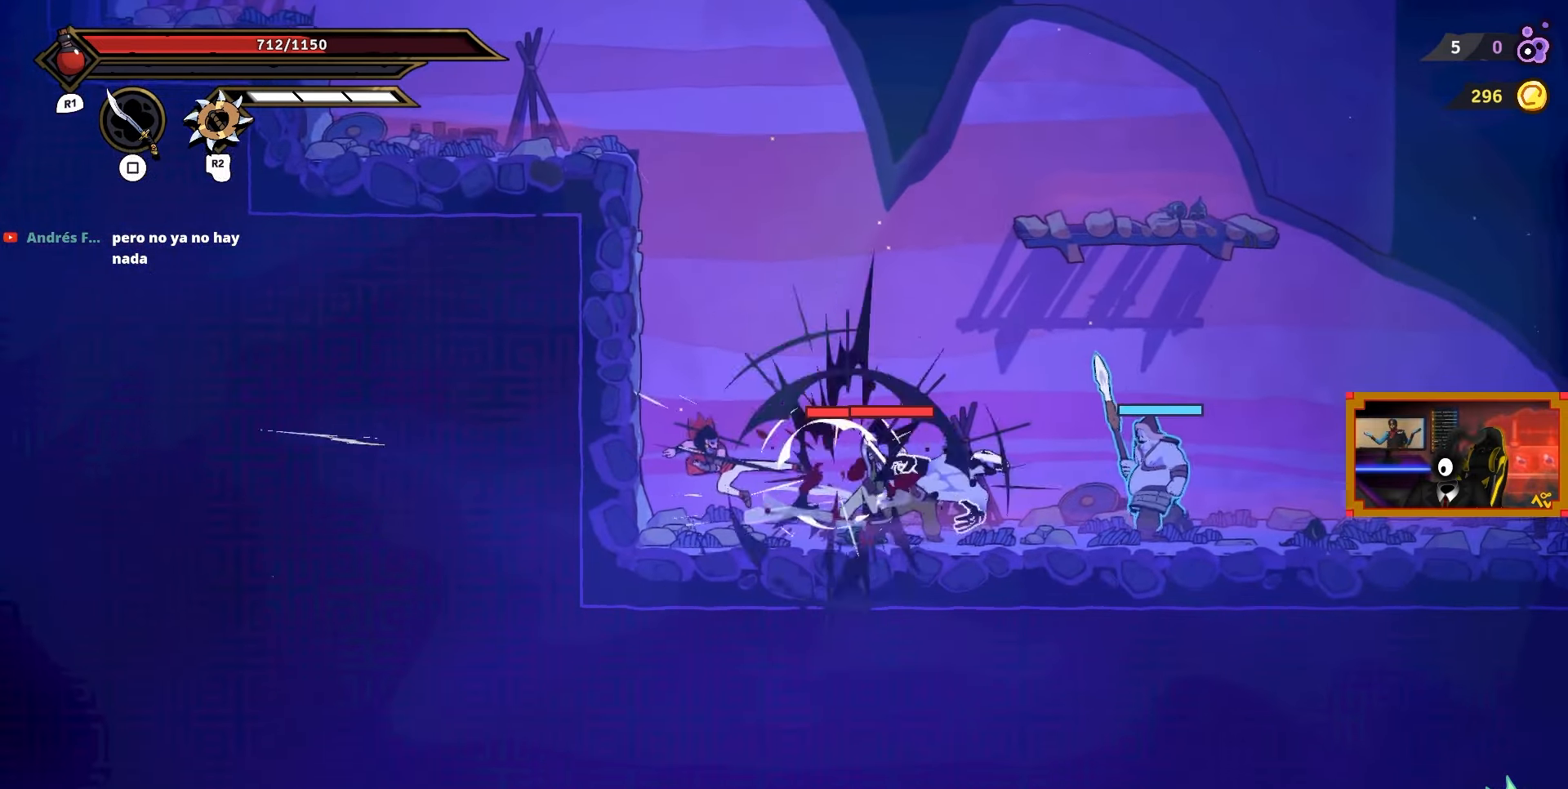
{"buttons": ["SQUARE"], "right_stick": "center", "events": [[67, "SQUARE", "up"], [133, "SQUARE", "down"], [217, "SQUARE", "up"], [283, "SQUARE", "down"], [367, "SQUARE", "up"], [417, "DPAD_RIGHT", "up"], [433, "SQUARE", "down"]]}
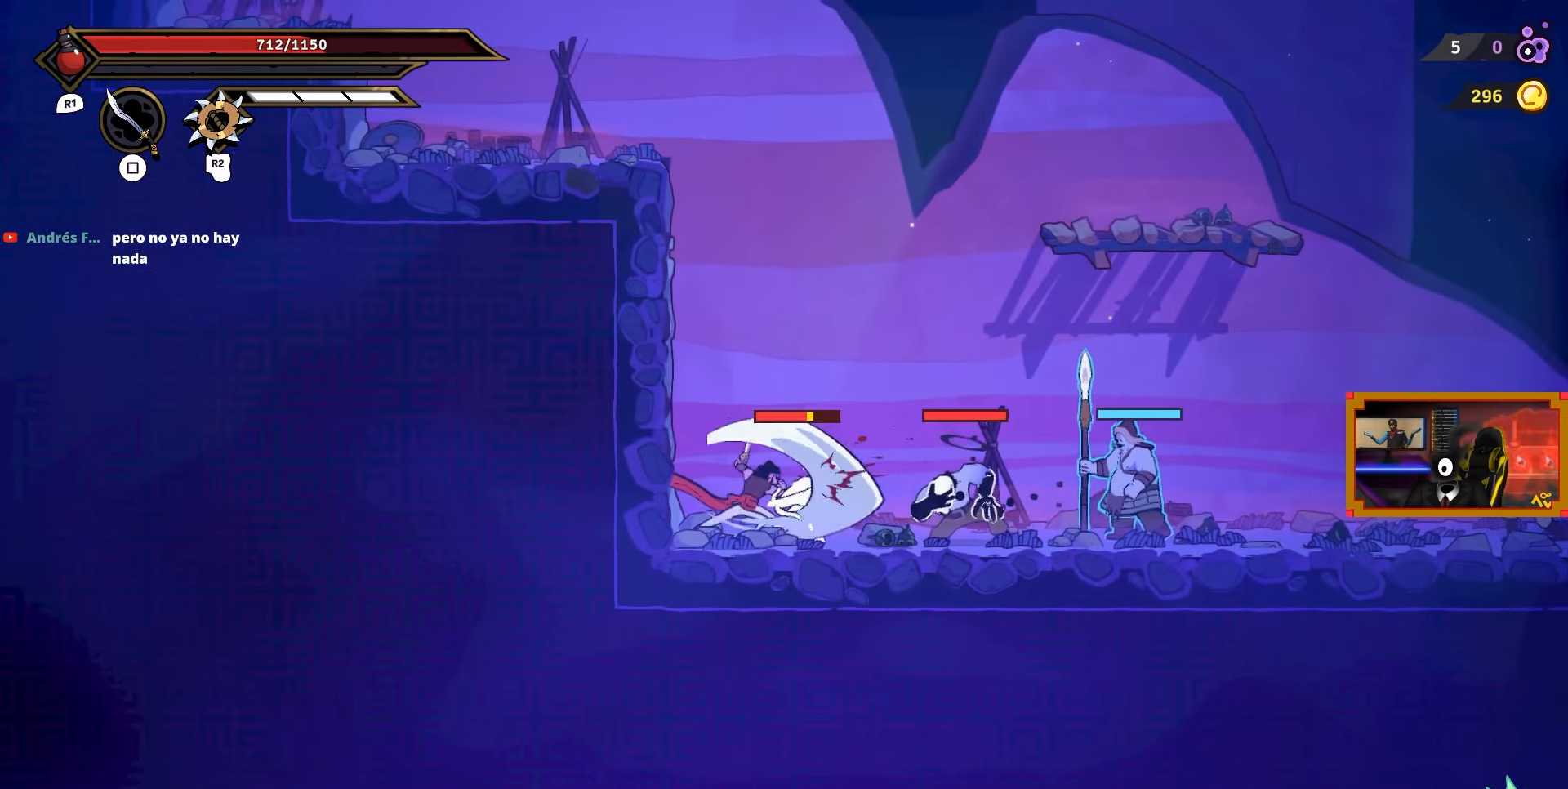
{"buttons": ["DPAD_RIGHT"], "right_stick": "center", "events": [[17, "SQUARE", "up"], [83, "SQUARE", "down"], [167, "SQUARE", "up"], [200, "DPAD_RIGHT", "down"], [250, "SQUARE", "down"], [333, "SQUARE", "up"]]}
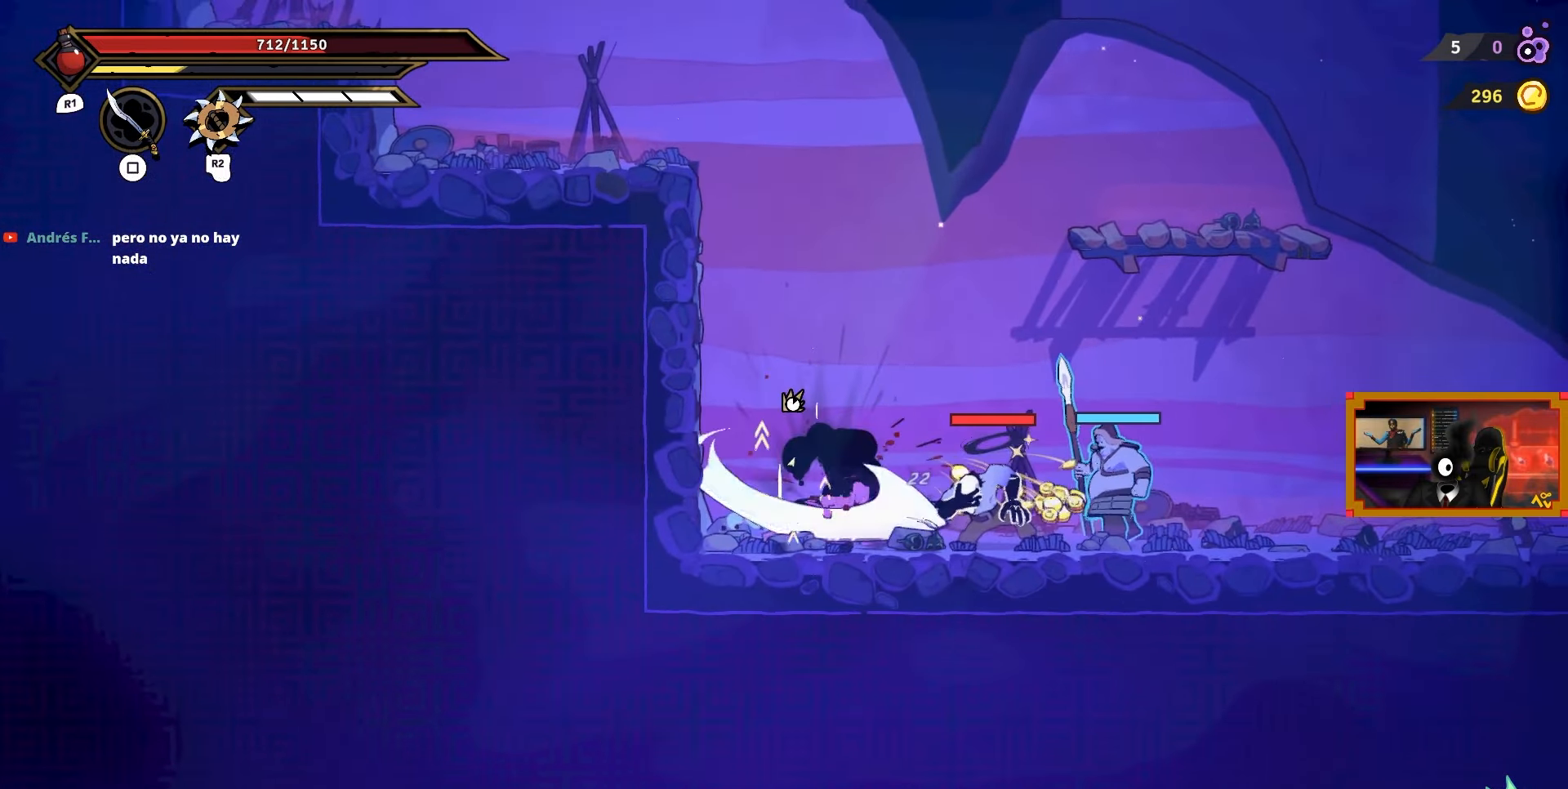
{"buttons": ["SQUARE", "DPAD_RIGHT"], "right_stick": "center", "events": [[133, "SQUARE", "down"], [217, "SQUARE", "up"], [300, "SQUARE", "down"], [367, "SQUARE", "up"], [450, "SQUARE", "down"]]}
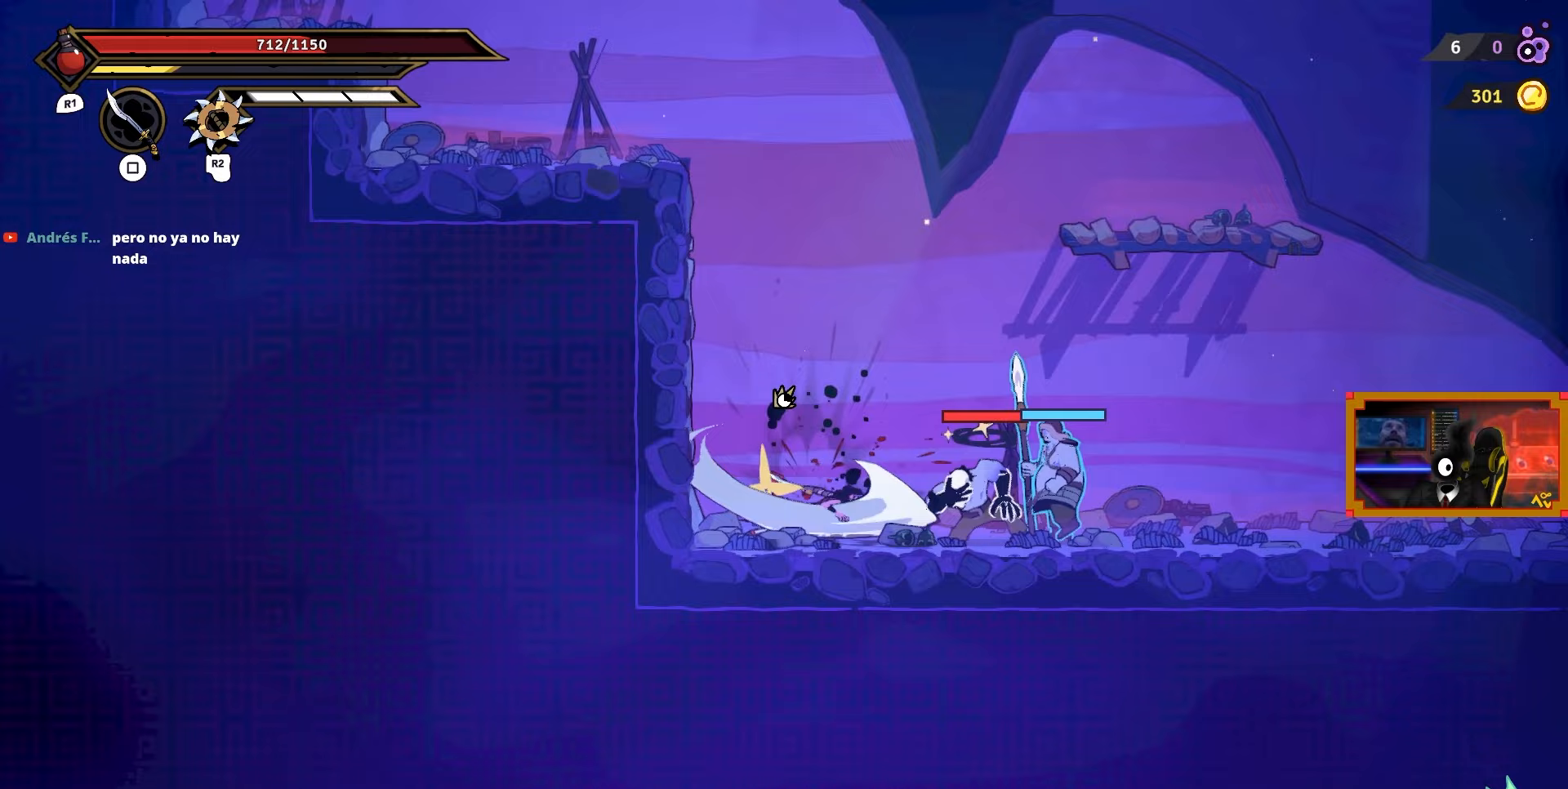
{"buttons": ["SQUARE", "DPAD_RIGHT"], "right_stick": "center", "events": [[33, "SQUARE", "up"], [133, "SQUARE", "down"], [217, "SQUARE", "up"], [467, "SQUARE", "down"]]}
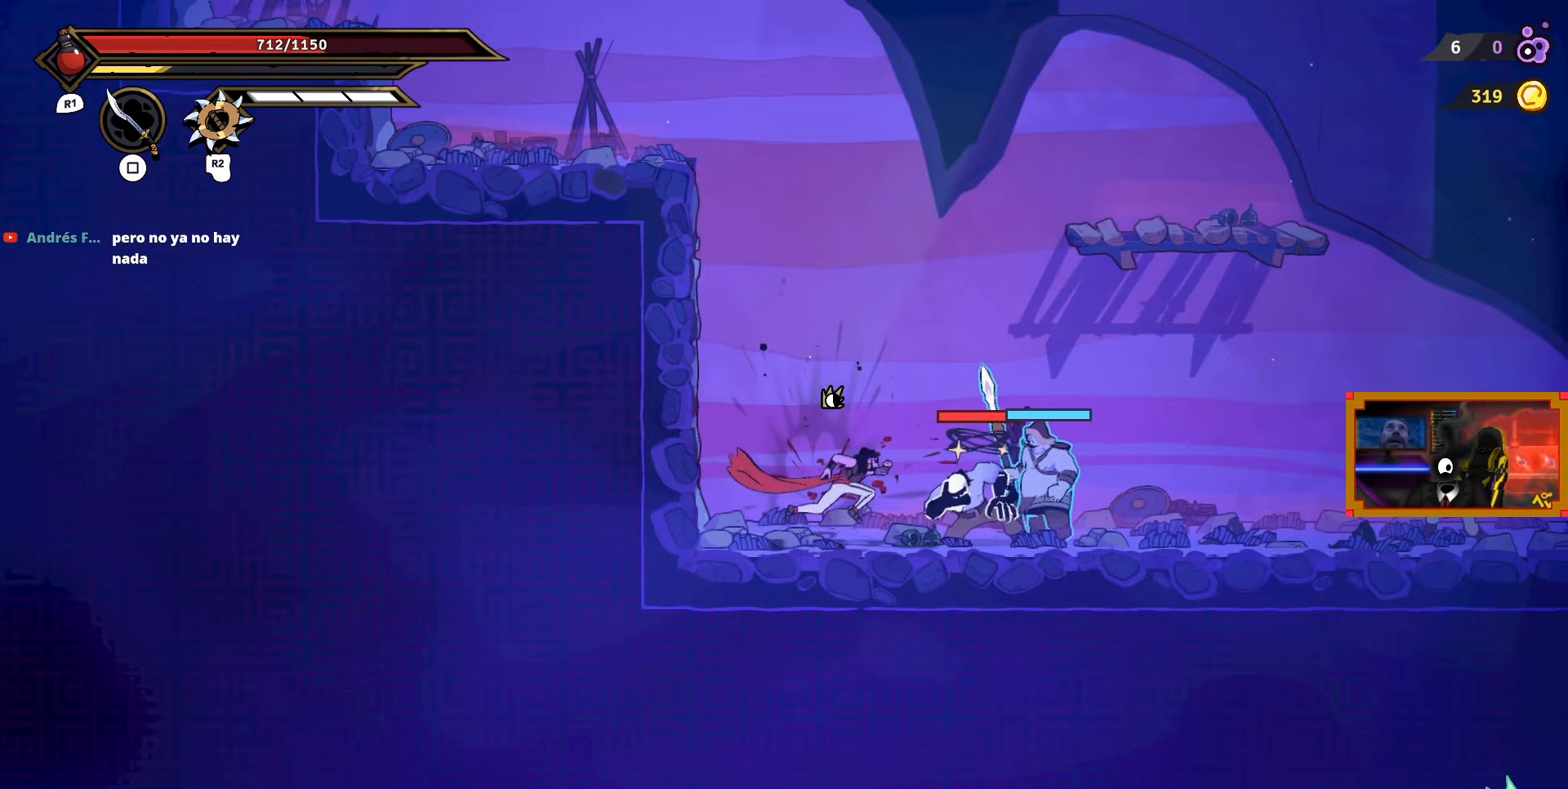
{"buttons": ["SQUARE", "DPAD_RIGHT"], "right_stick": "center", "events": [[67, "SQUARE", "up"], [167, "SQUARE", "down"], [217, "SQUARE", "up"], [283, "SQUARE", "down"], [383, "SQUARE", "up"], [450, "SQUARE", "down"]]}
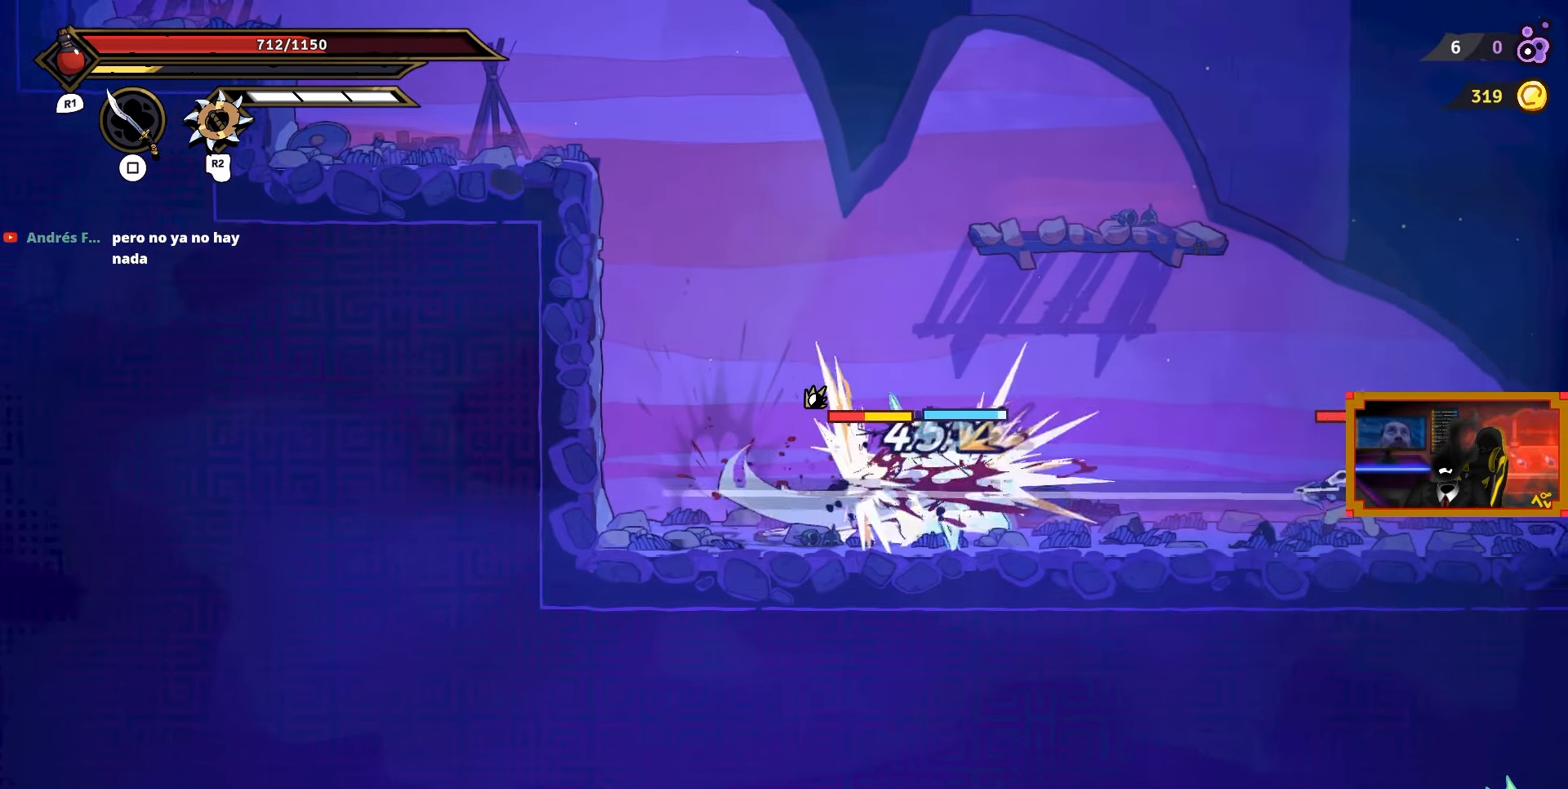
{"buttons": ["DPAD_UP", "DPAD_RIGHT"], "right_stick": "center", "events": [[33, "SQUARE", "up"], [133, "CIRCLE", "down"], [300, "CIRCLE", "up"], [467, "DPAD_UP", "down"]]}
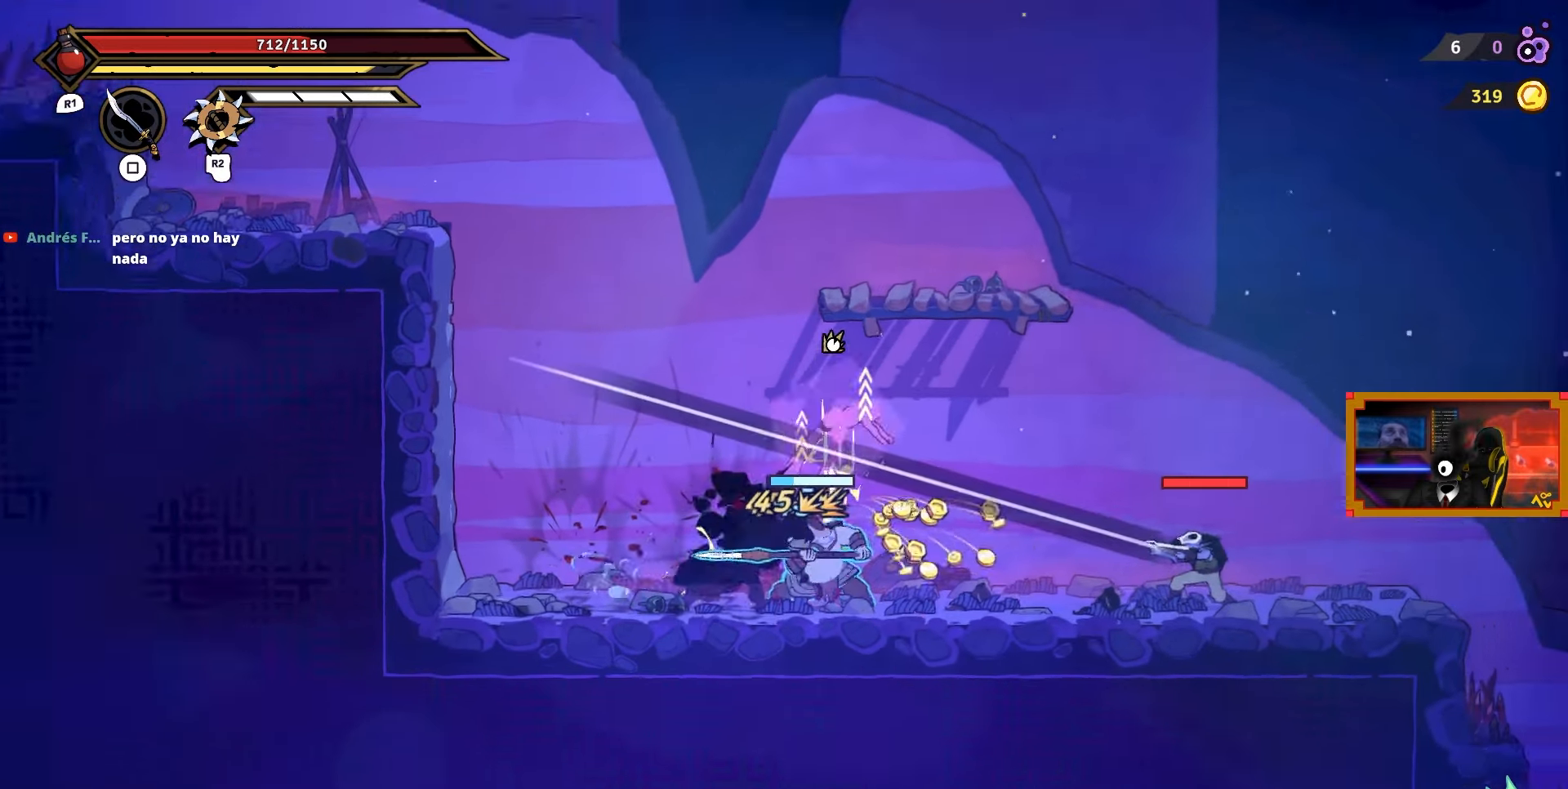
{"buttons": ["DPAD_RIGHT"], "right_stick": "center", "events": [[67, "L2", "down"], [417, "DPAD_UP", "up"], [433, "L2", "up"]]}
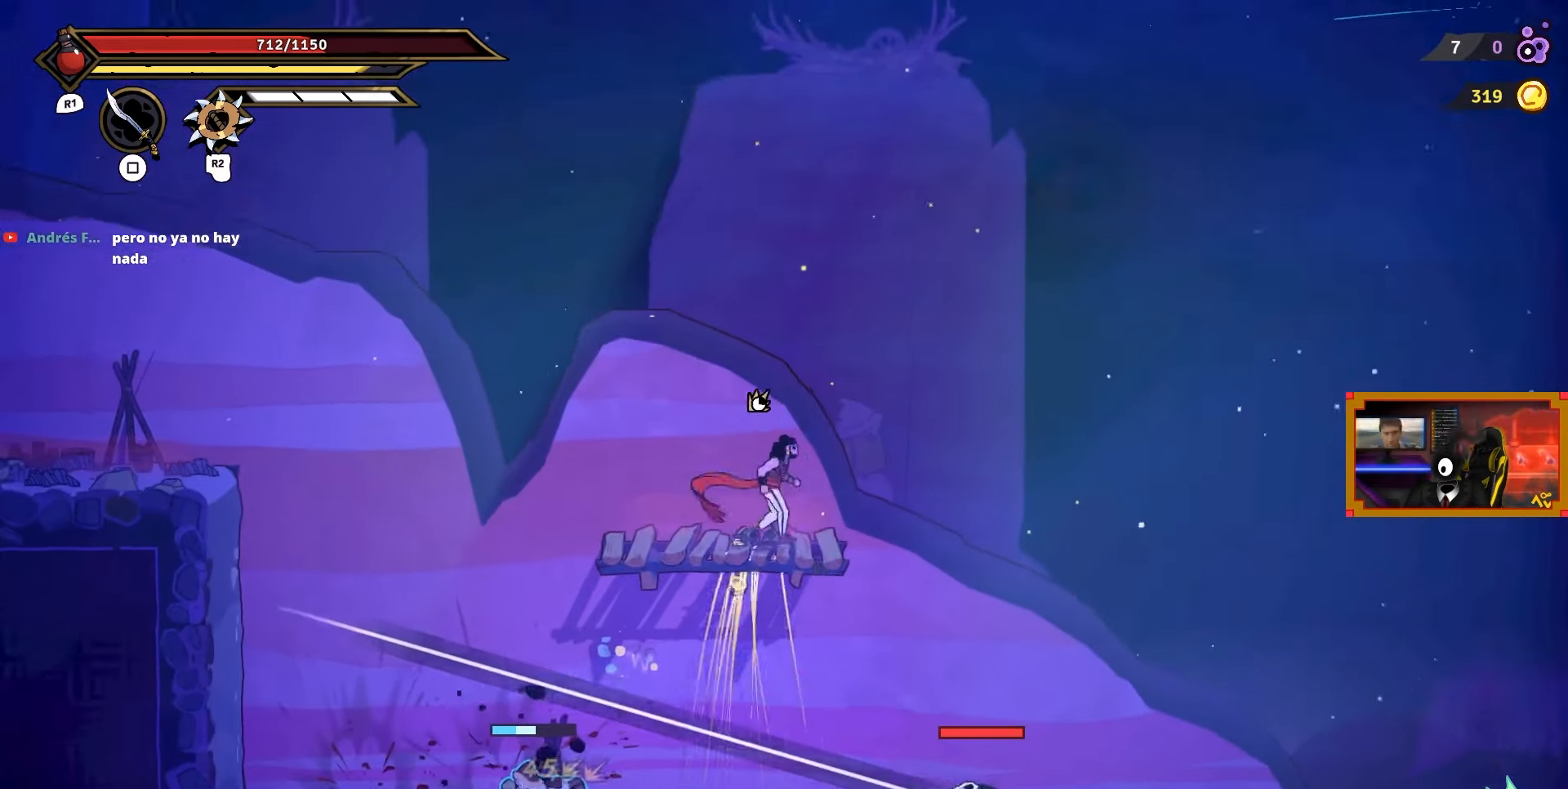
{"buttons": ["DPAD_RIGHT"], "right_stick": "center", "events": []}
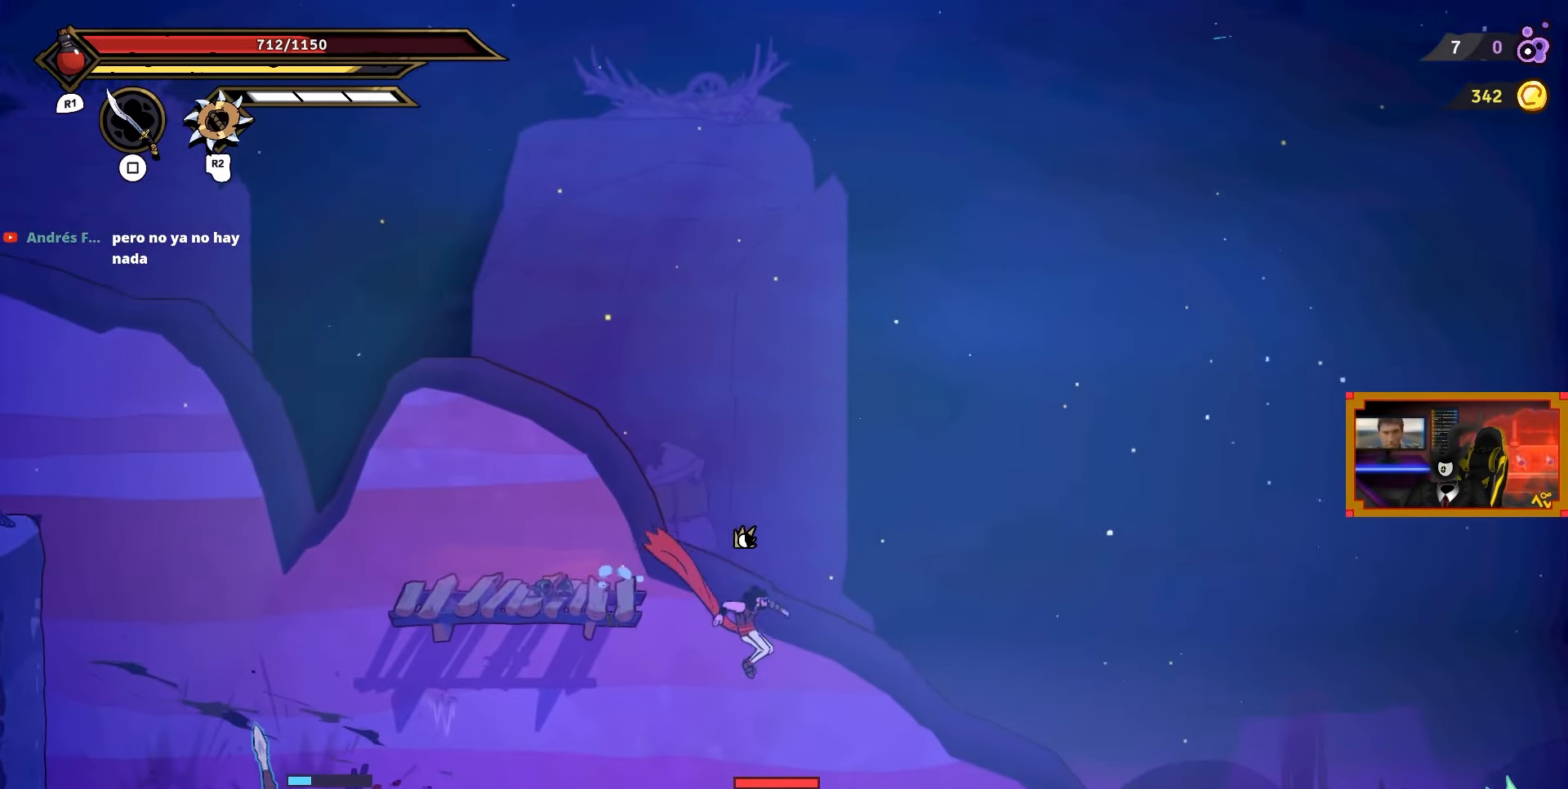
{"buttons": ["DPAD_LEFT"], "right_stick": "center", "events": [[133, "DPAD_RIGHT", "up"], [167, "DPAD_LEFT", "down"], [183, "TRIANGLE", "down"], [317, "TRIANGLE", "up"]]}
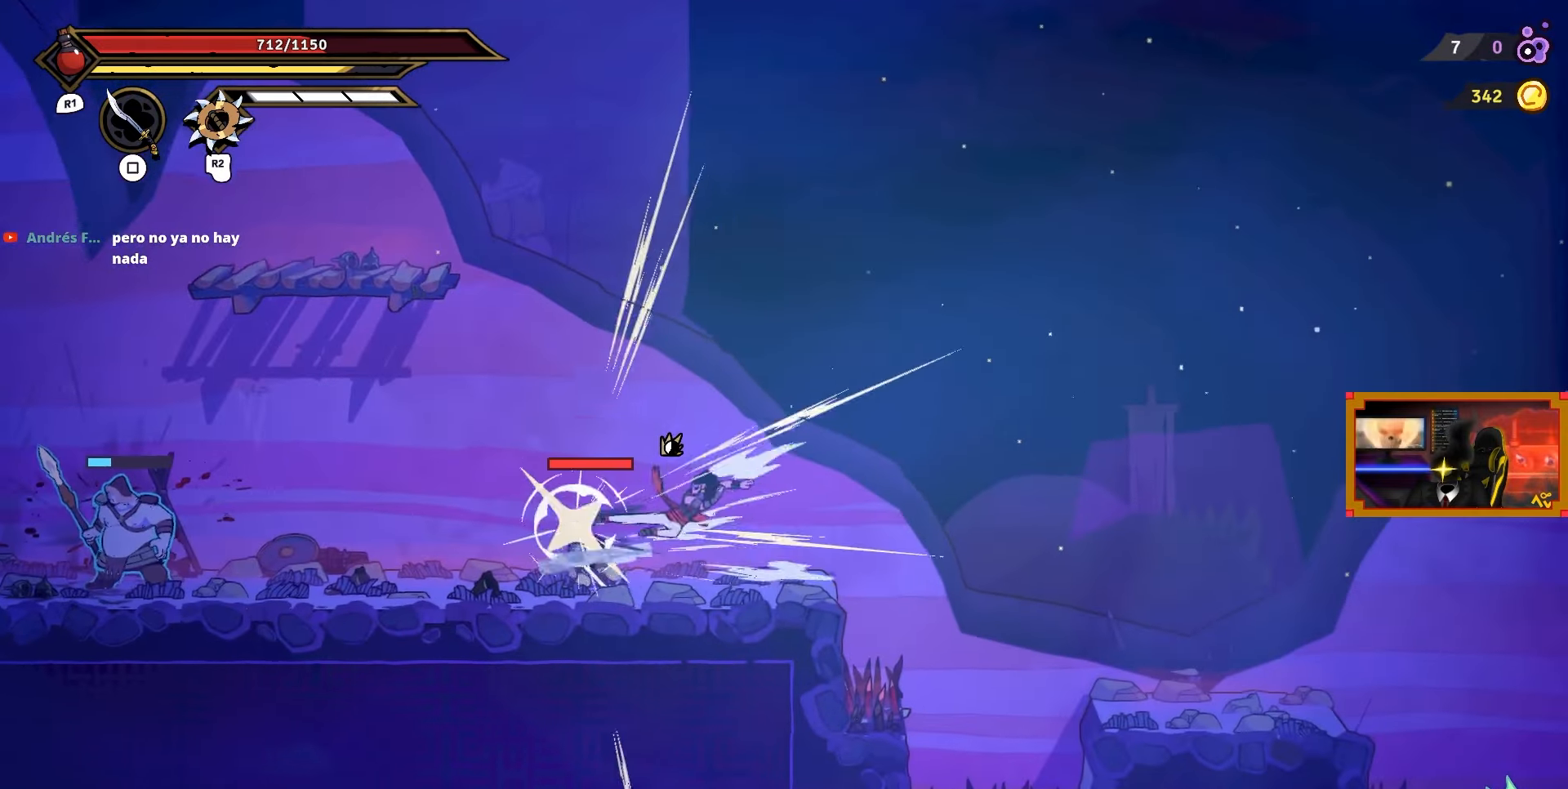
{"buttons": ["DPAD_LEFT"], "right_stick": "center", "events": [[67, "CIRCLE", "down"], [183, "CIRCLE", "up"]]}
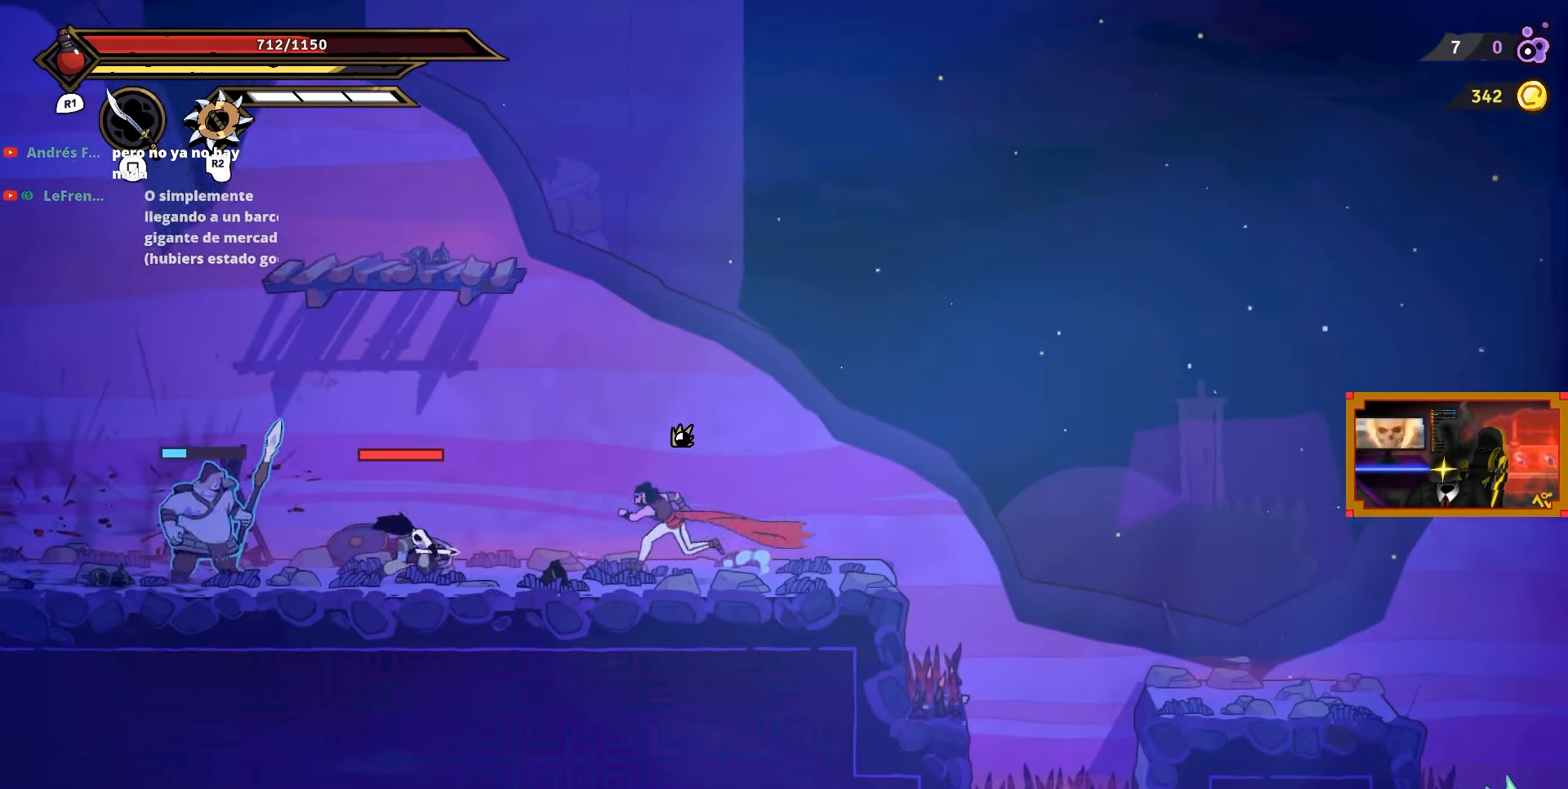
{"buttons": ["DPAD_LEFT"], "right_stick": "center", "events": [[100, "SQUARE", "down"], [167, "SQUARE", "up"], [283, "TRIANGLE", "down"], [400, "TRIANGLE", "up"]]}
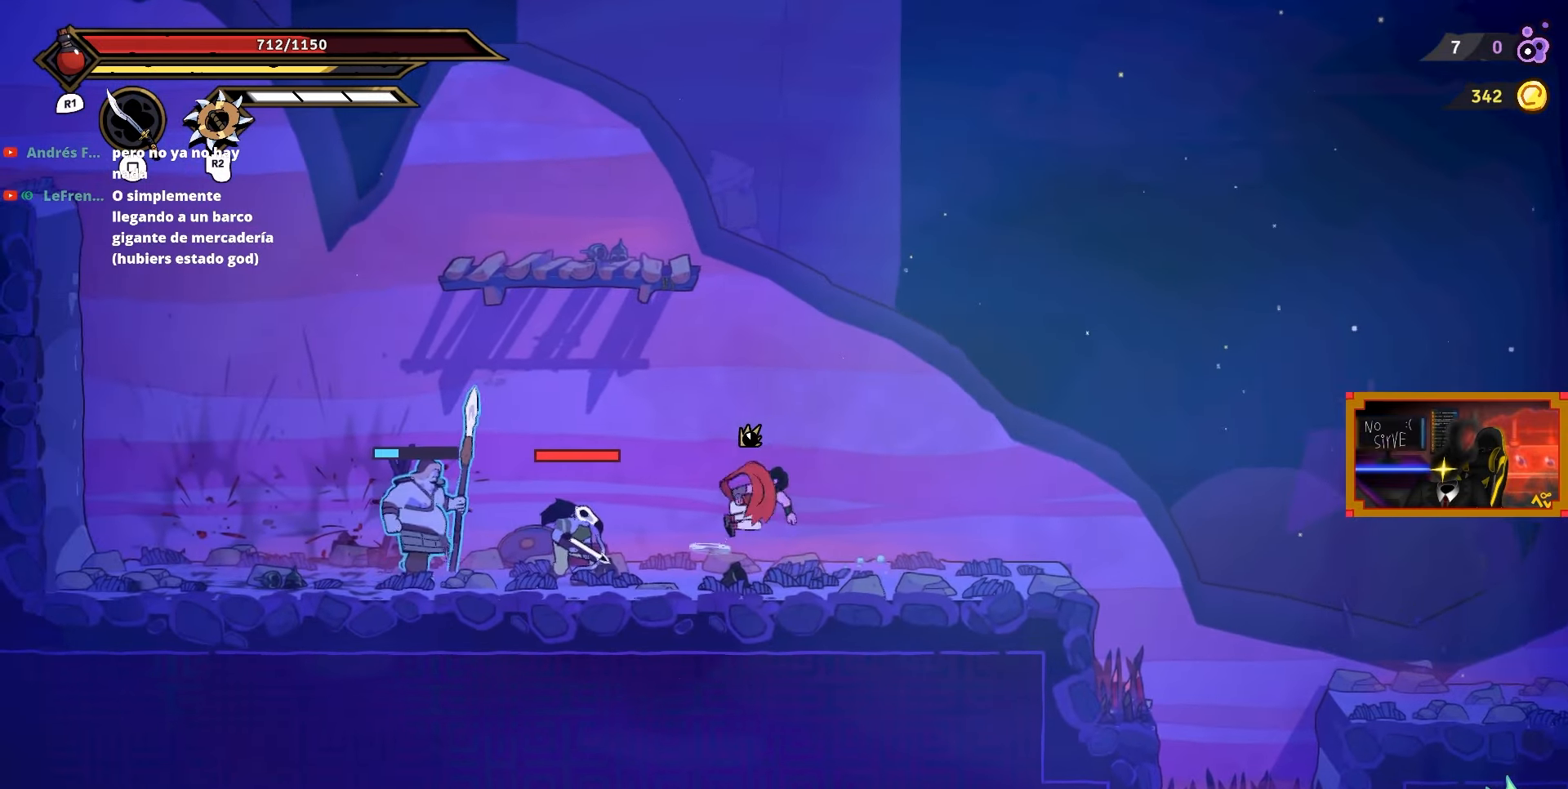
{"buttons": ["DPAD_LEFT"], "right_stick": "center", "events": []}
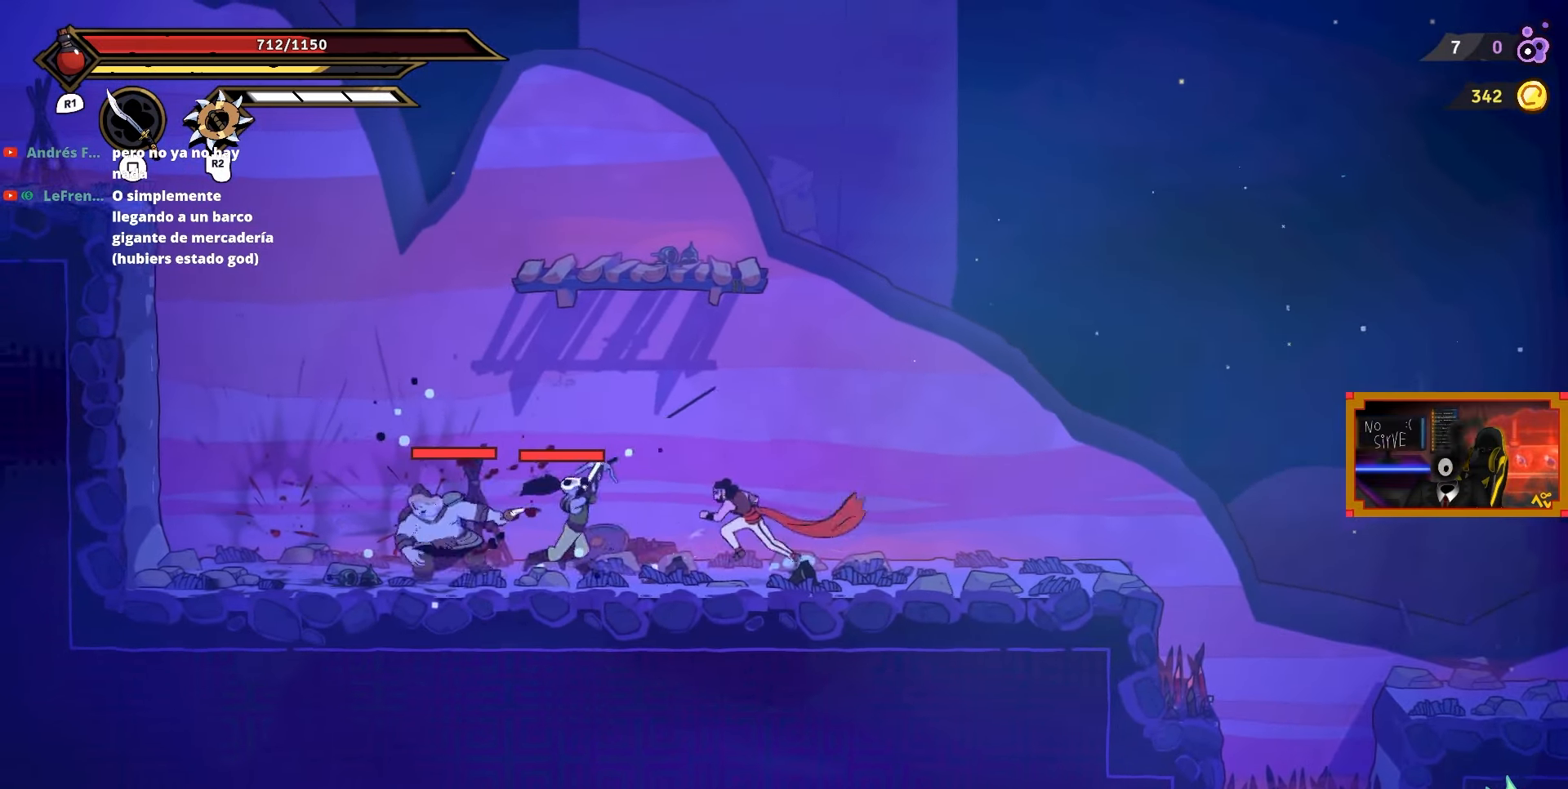
{"buttons": ["SQUARE", "DPAD_LEFT"], "right_stick": "center", "events": [[33, "SQUARE", "down"], [117, "SQUARE", "up"], [183, "SQUARE", "down"], [267, "SQUARE", "up"], [333, "SQUARE", "down"], [417, "SQUARE", "up"], [483, "SQUARE", "down"]]}
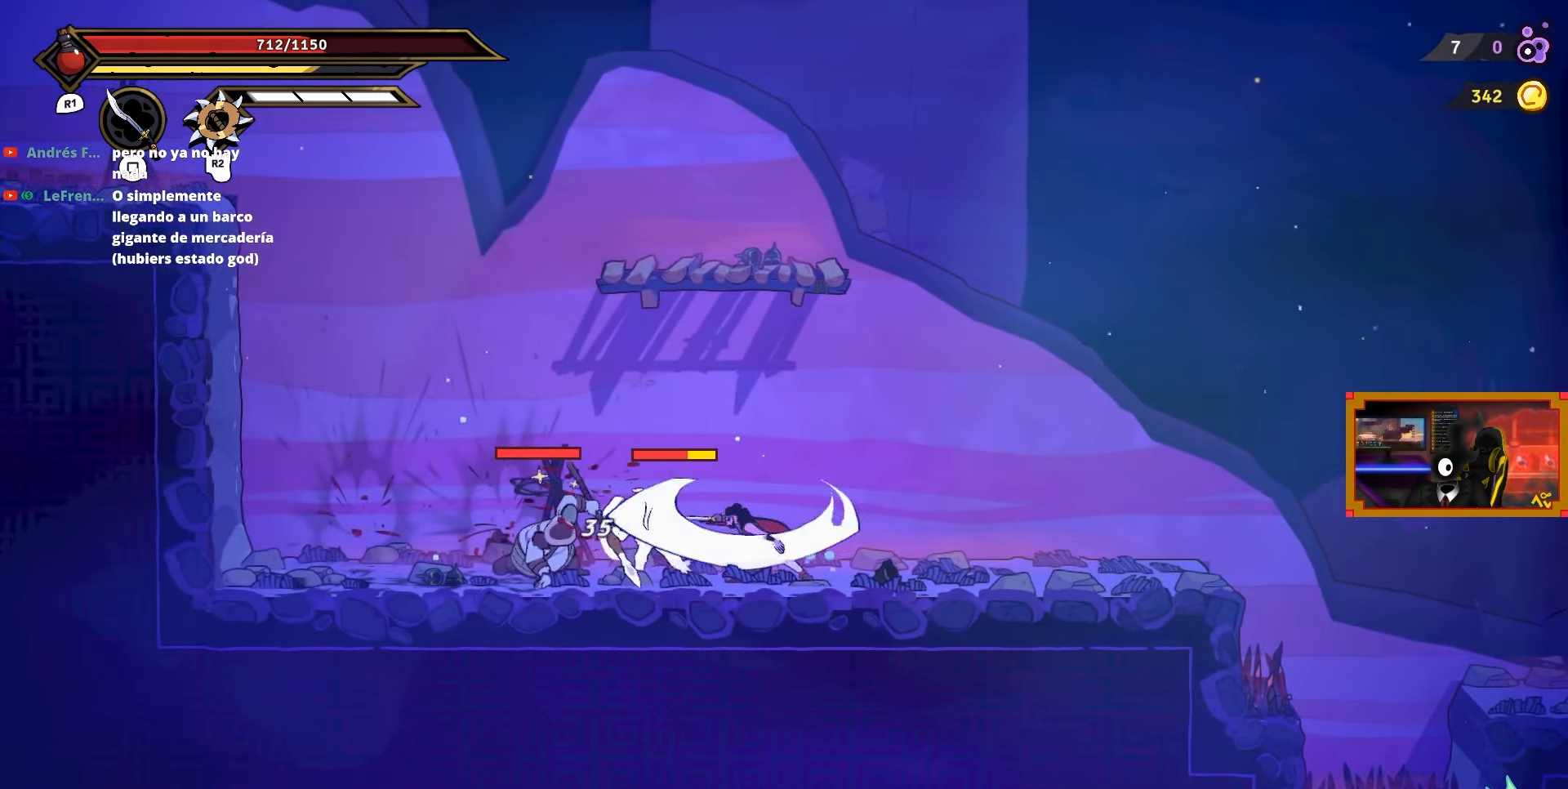
{"buttons": ["DPAD_LEFT"], "right_stick": "center", "events": [[67, "SQUARE", "up"], [150, "SQUARE", "down"], [233, "SQUARE", "up"], [317, "SQUARE", "down"], [400, "SQUARE", "up"]]}
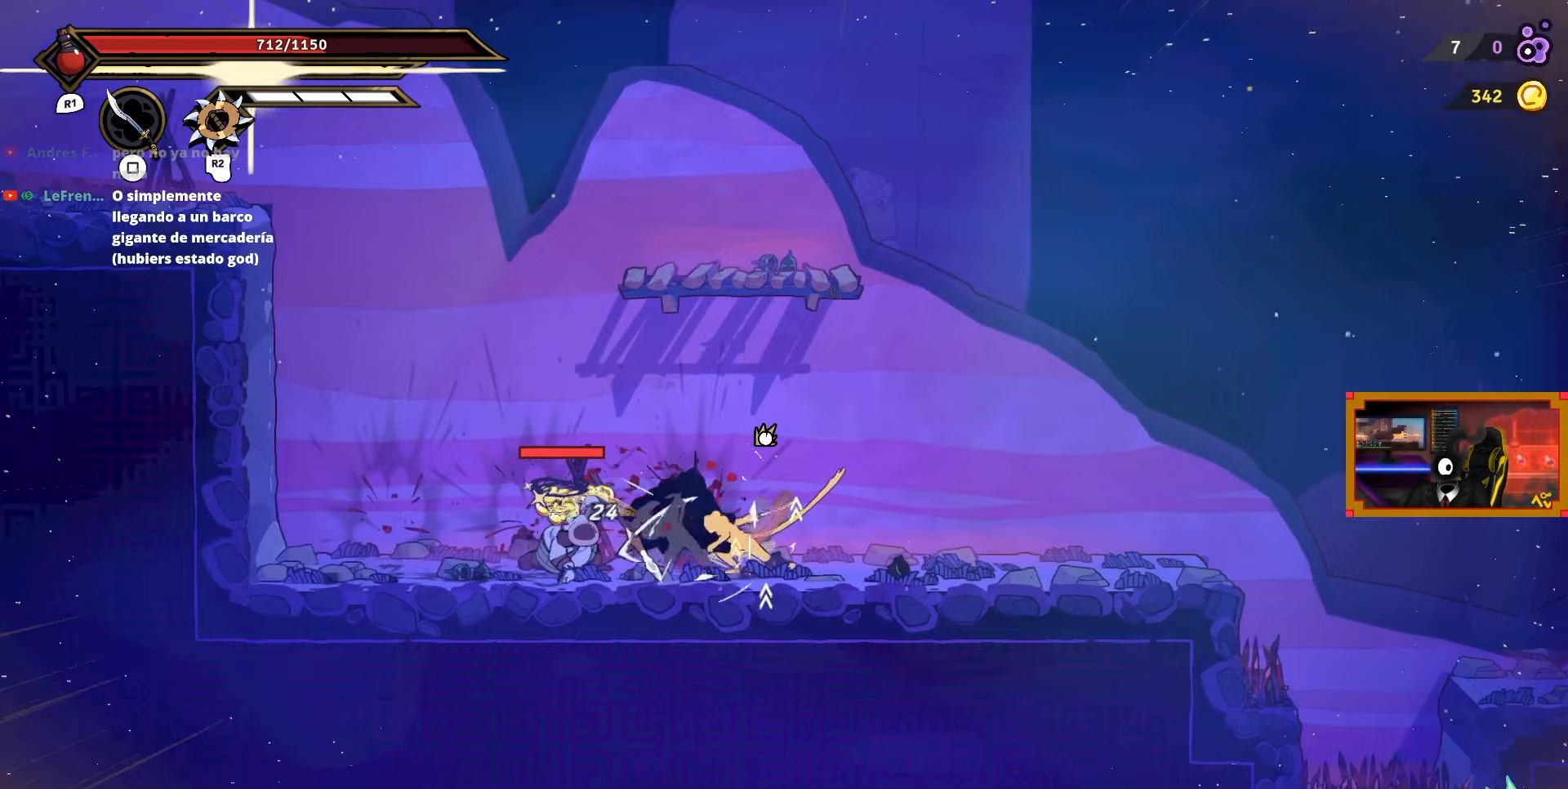
{"buttons": ["SQUARE", "DPAD_LEFT"], "right_stick": "center", "events": [[433, "SQUARE", "down"]]}
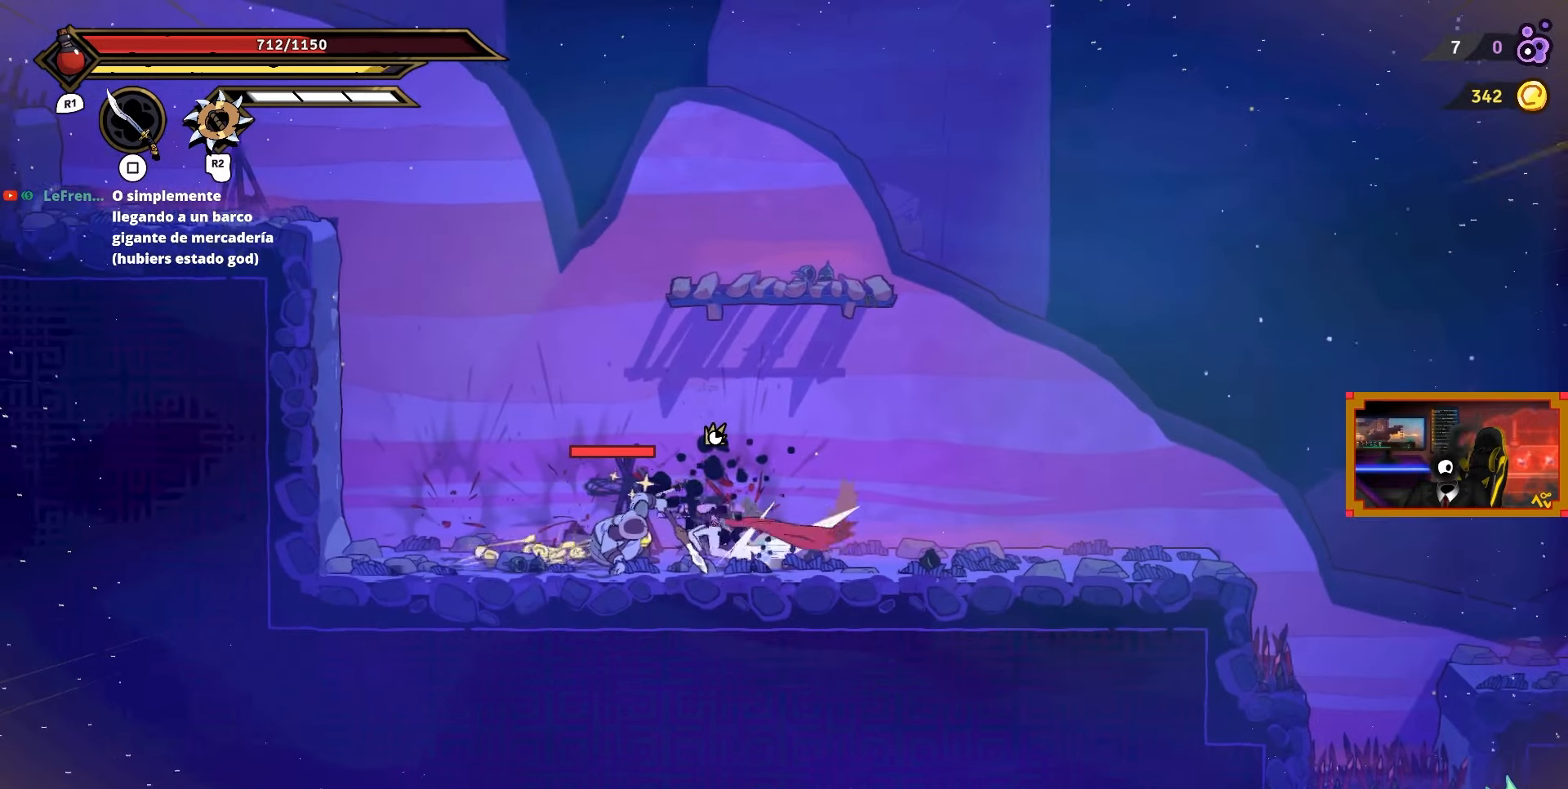
{"buttons": ["SQUARE"], "right_stick": "center", "events": [[383, "DPAD_LEFT", "up"]]}
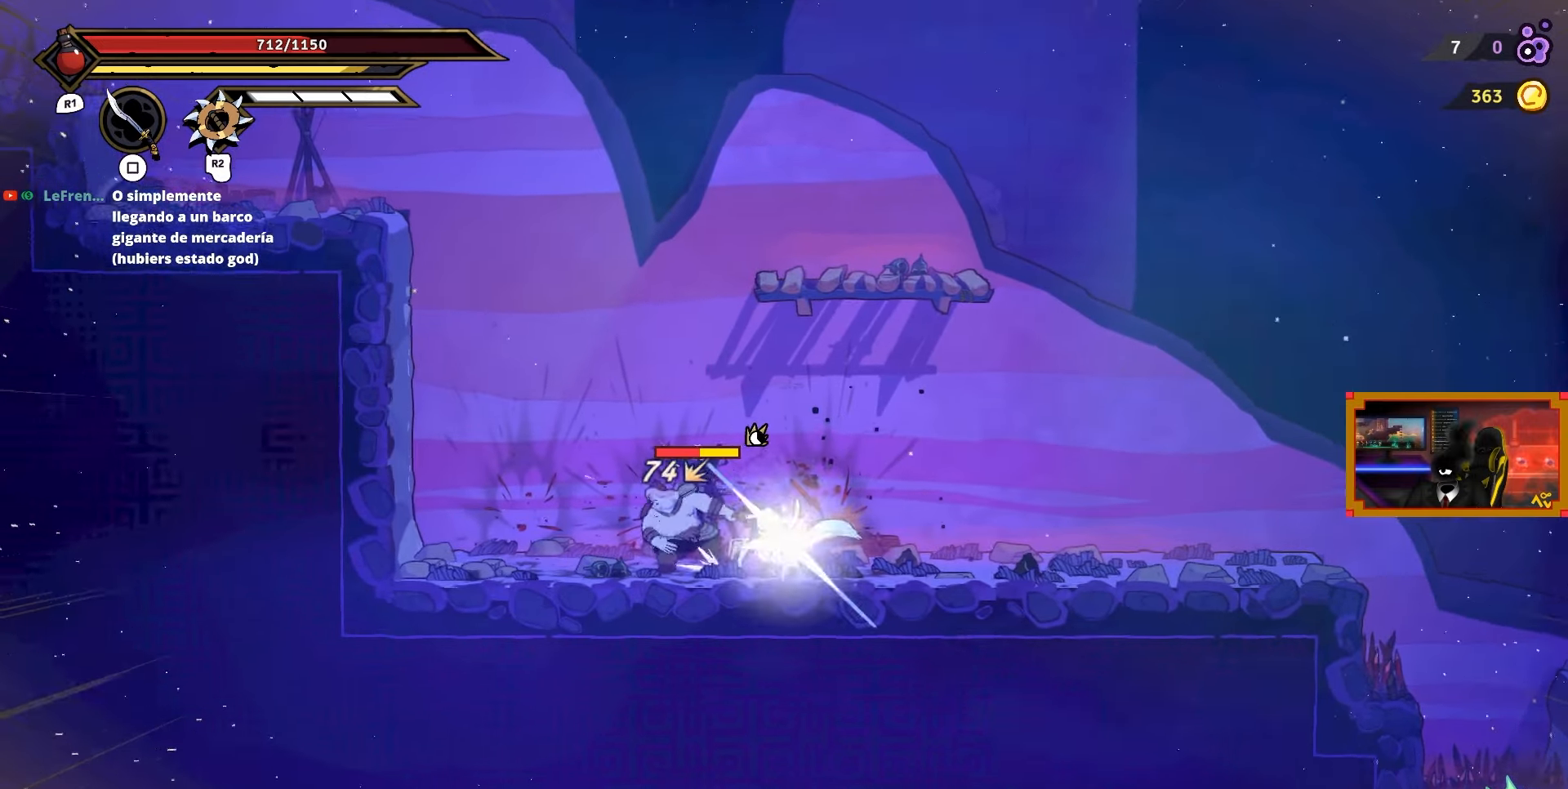
{"buttons": [], "right_stick": "center", "events": [[367, "SQUARE", "up"]]}
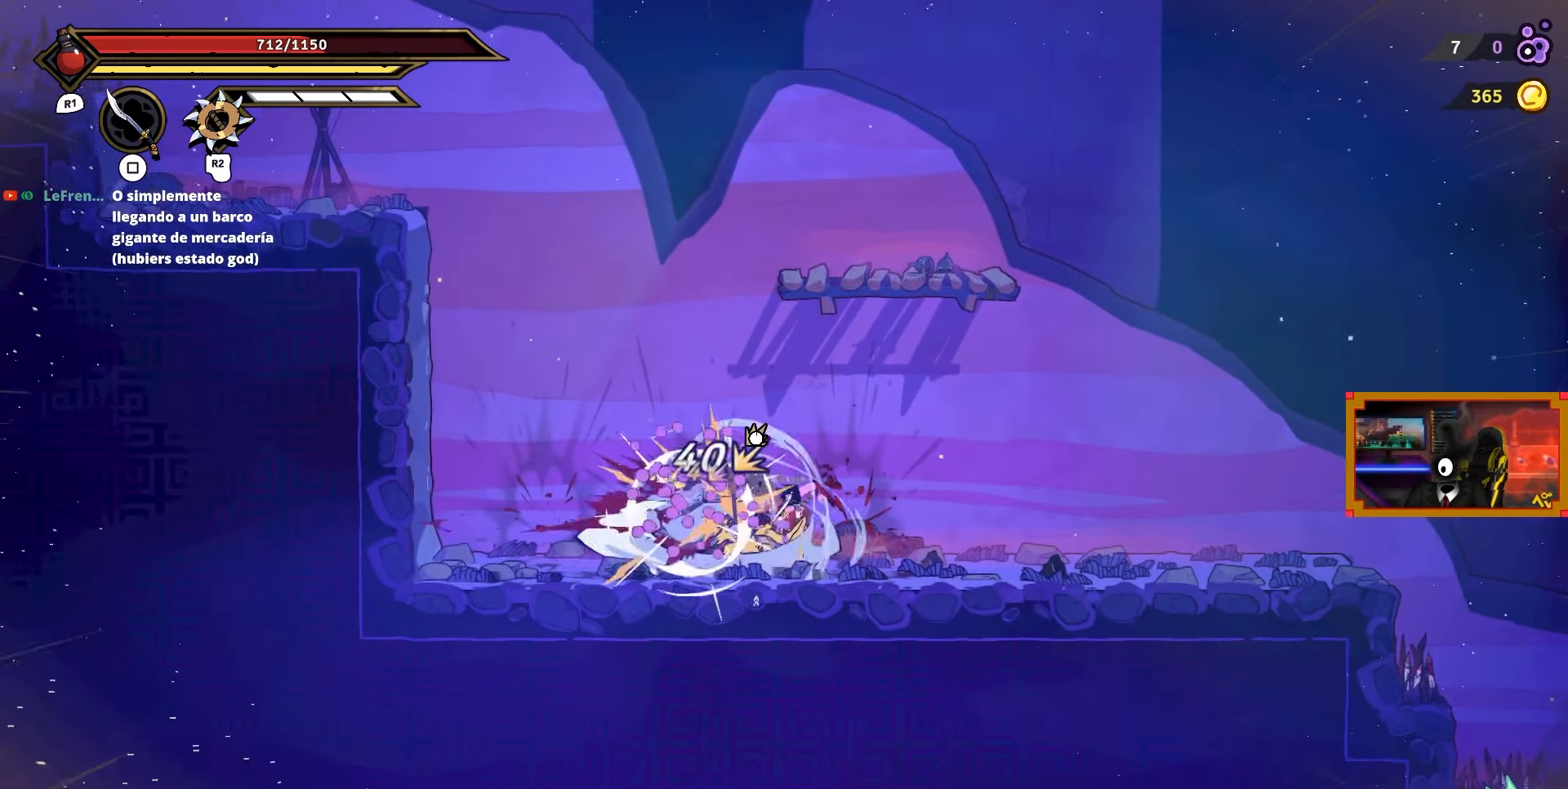
{"buttons": ["CIRCLE", "DPAD_RIGHT"], "right_stick": "center", "events": [[250, "DPAD_RIGHT", "down"], [400, "CIRCLE", "down"]]}
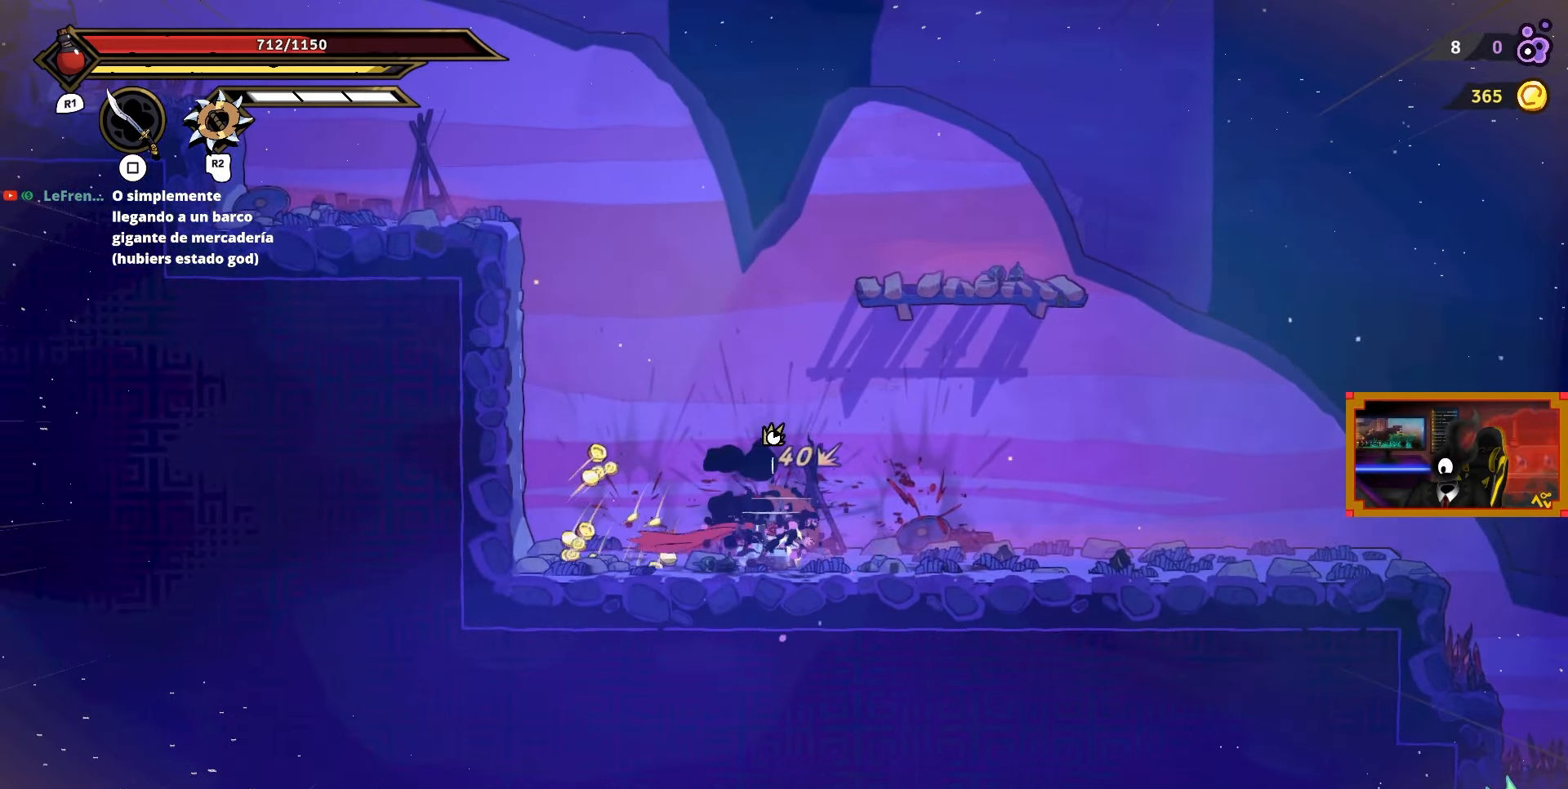
{"buttons": ["DPAD_RIGHT"], "right_stick": "center", "events": [[17, "CIRCLE", "up"]]}
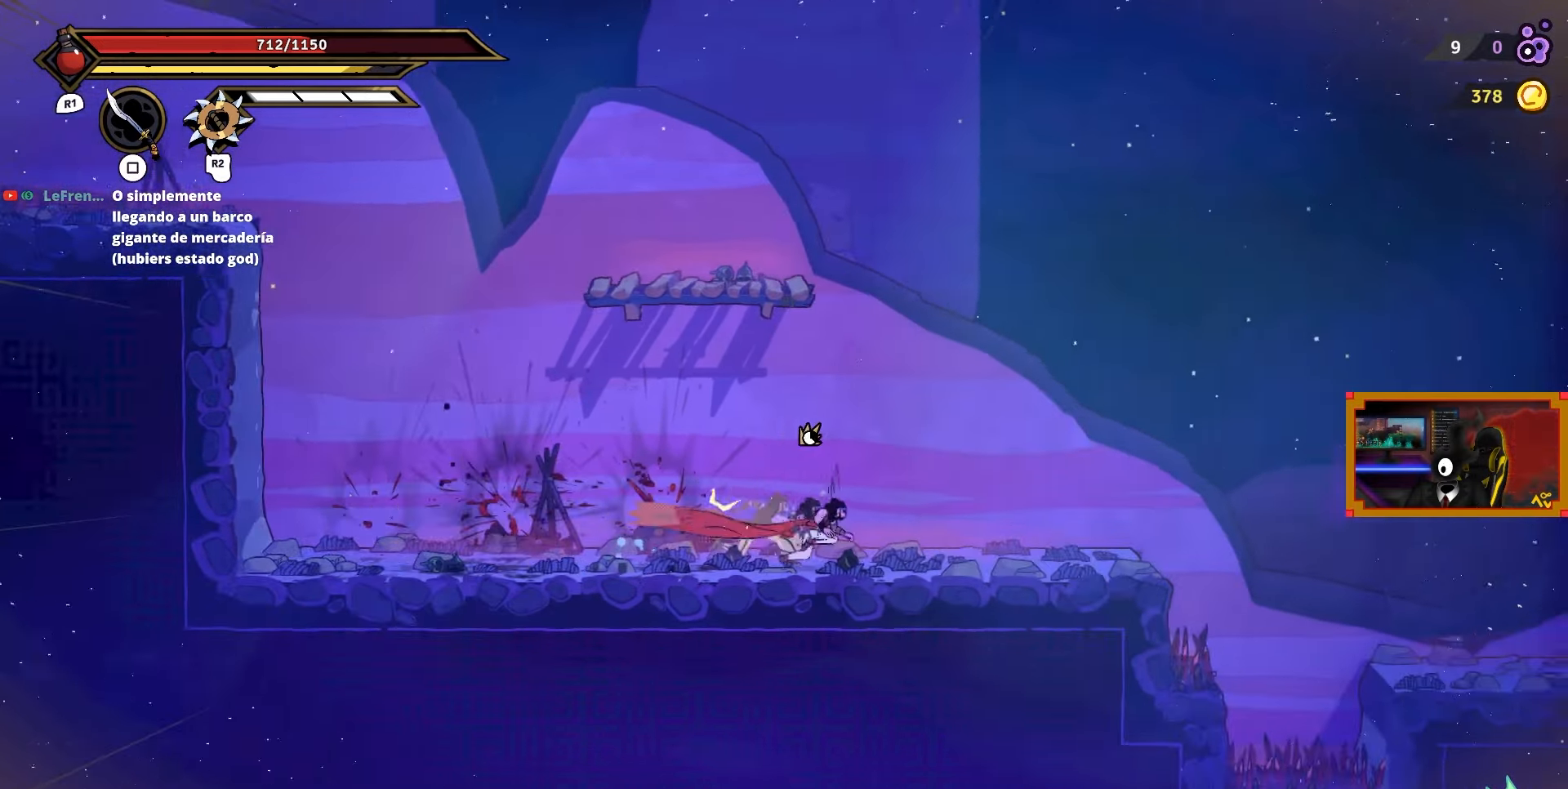
{"buttons": [], "right_stick": "center", "events": [[150, "DPAD_RIGHT", "up"]]}